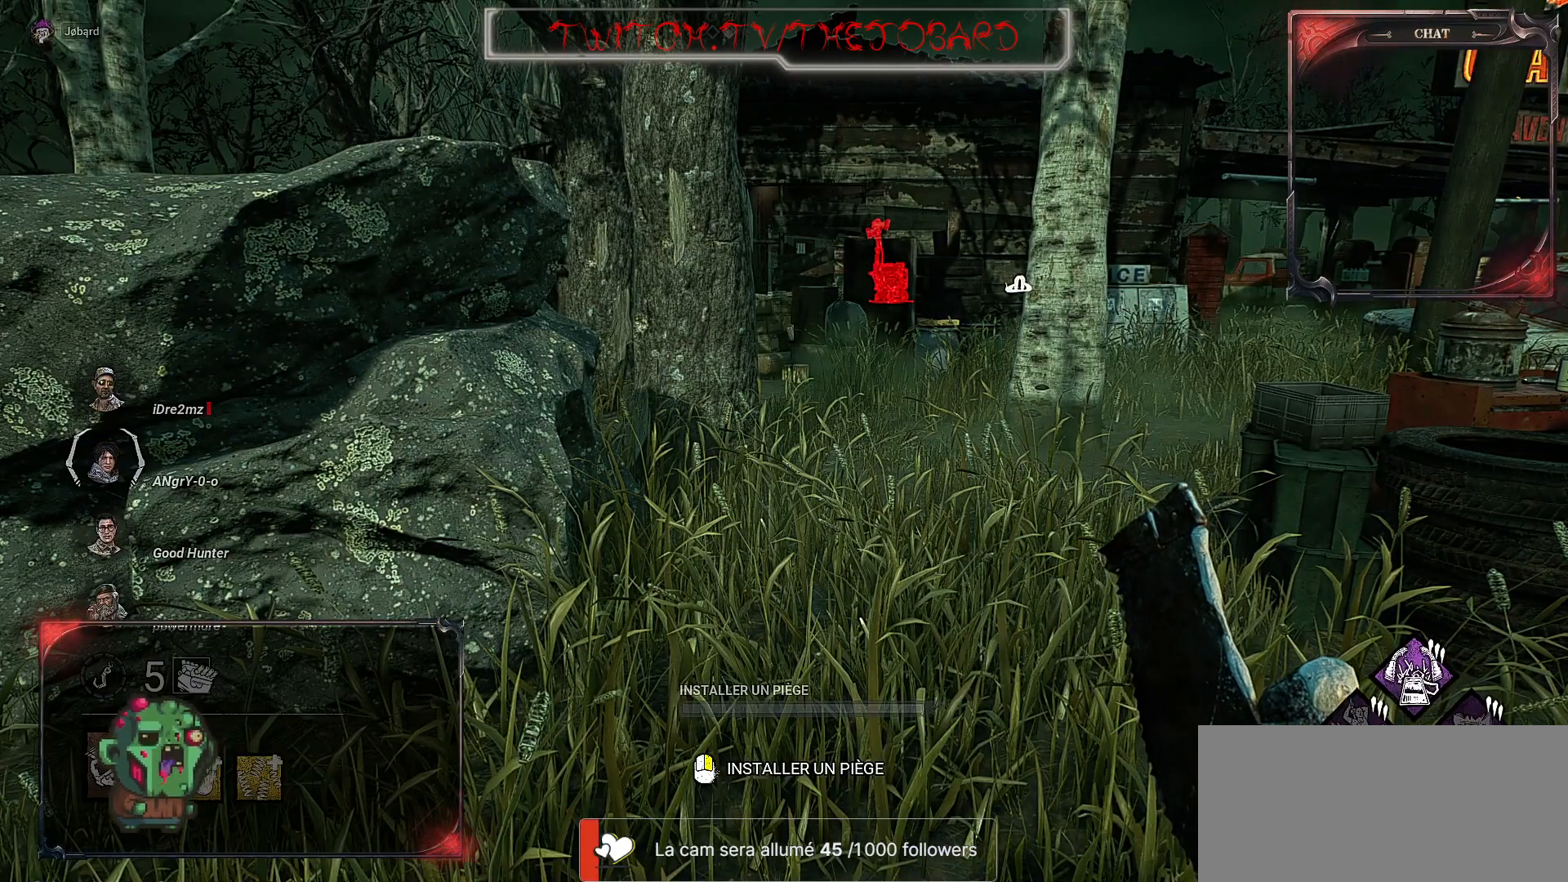
Gameplay with keyboard and mouse; each line is a JSON object with the keys and mouse buttons held at the frame after it. "events" lists presses ("down") and releases ("up") of "a", "ctrl", "d", "e", "f", "q", "r", "s", "shift", "space", "tab", "z", "mouse_left", "mouse_wheel", "mouse_right", "mouse_mb4" and "mouse_mb5" between this image and that frame as [ms after this image, input, new state], when the widget could be followed in between. "mouse_left", "mouse_wheel", "mouse_right", "mouse_mb4", "mouse_mb5" = the "left", "wheel", "right", "mb4", "mb5" buttons of the "mouse" list. No other keys are recorded. "wheel" means that the mouse wheel is clicked or scrolled. Mouse movement is not recorded.
{"keys": ["z"], "mouse": [], "events": [[150, "z", "down"]]}
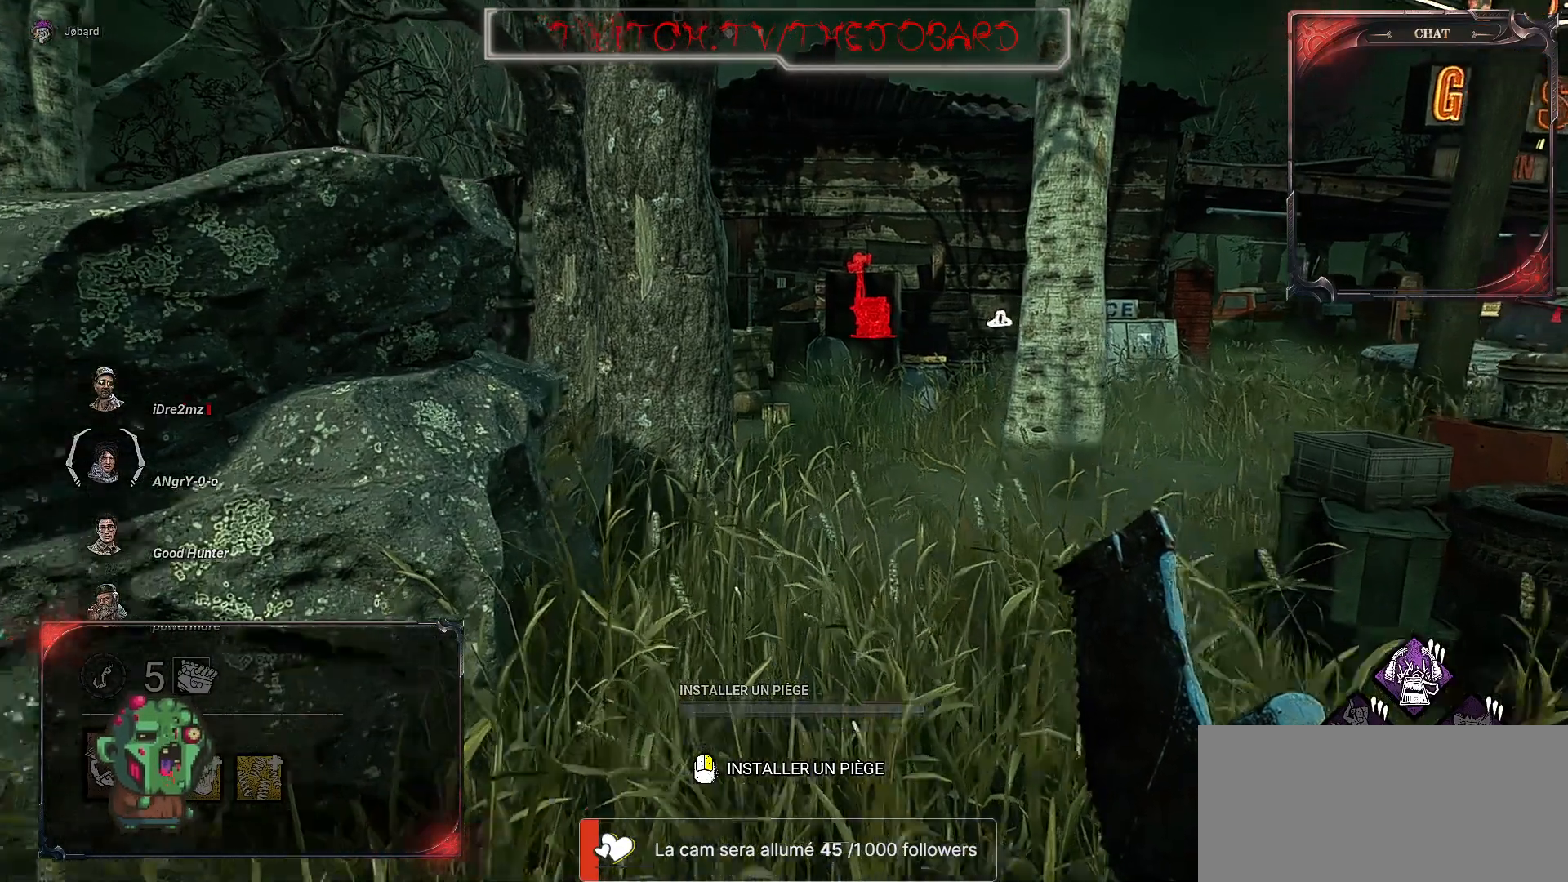
{"keys": ["d", "z"], "mouse": [], "events": [[300, "d", "down"]]}
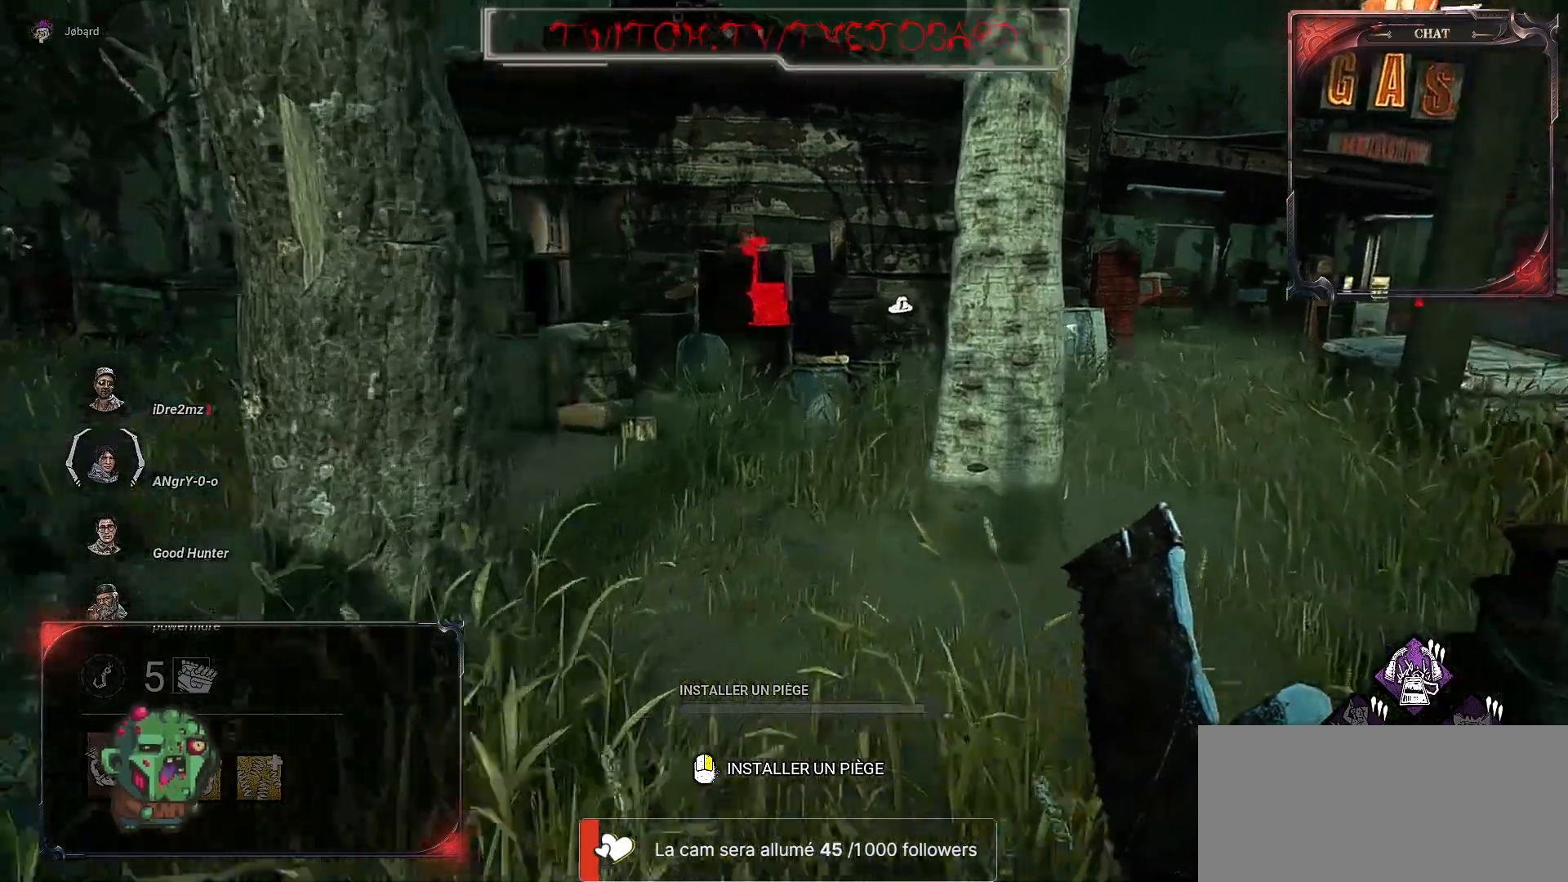
{"keys": ["z"], "mouse": [], "events": [[84, "d", "up"]]}
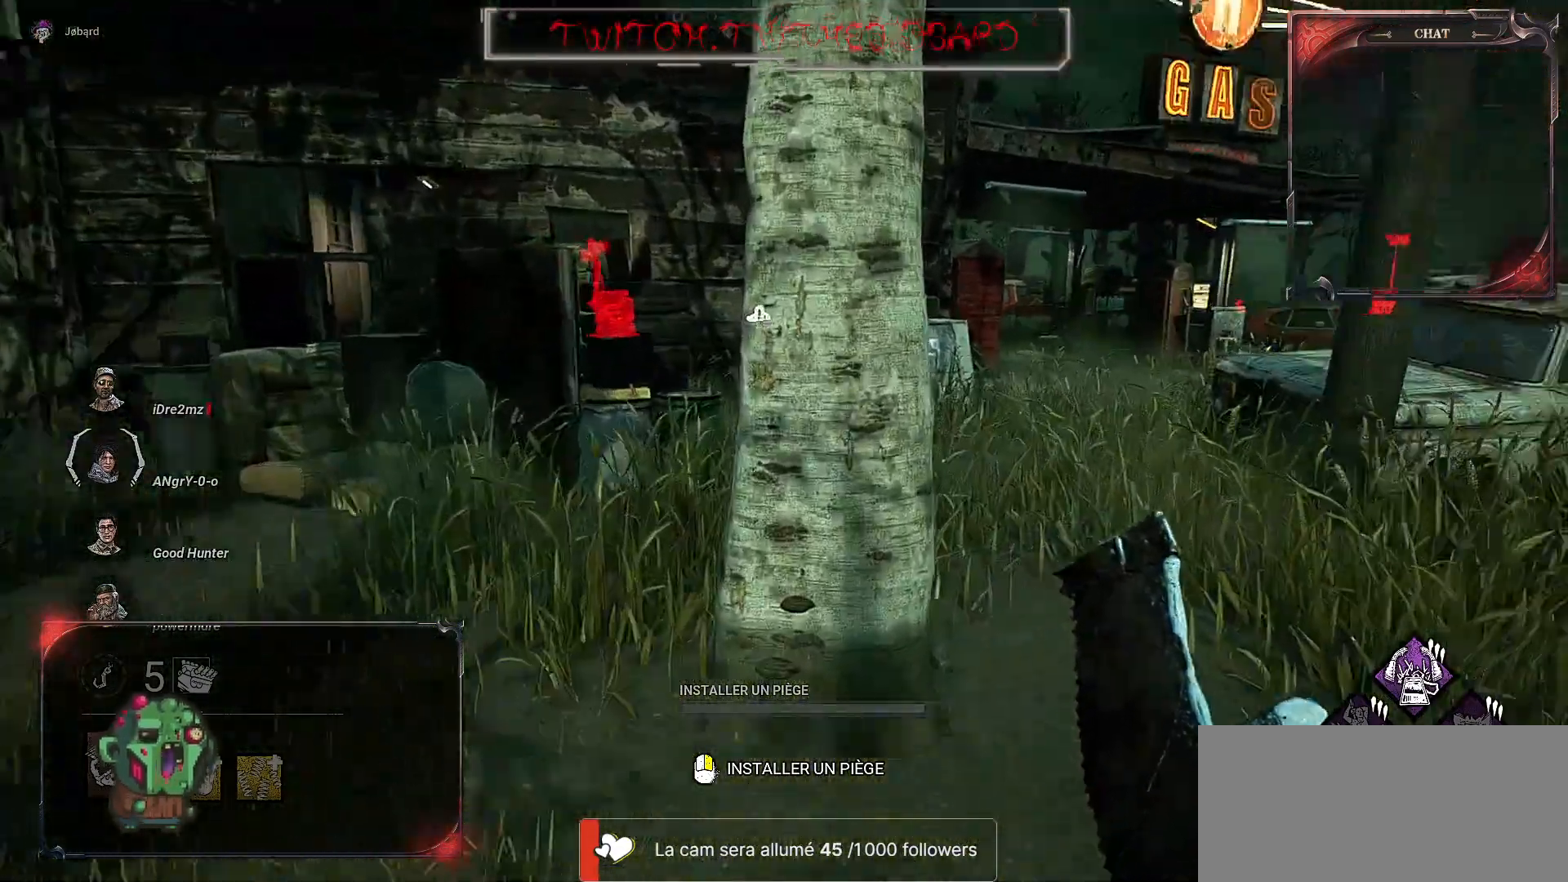
{"keys": ["z"], "mouse": [], "events": [[134, "d", "down"], [267, "d", "up"]]}
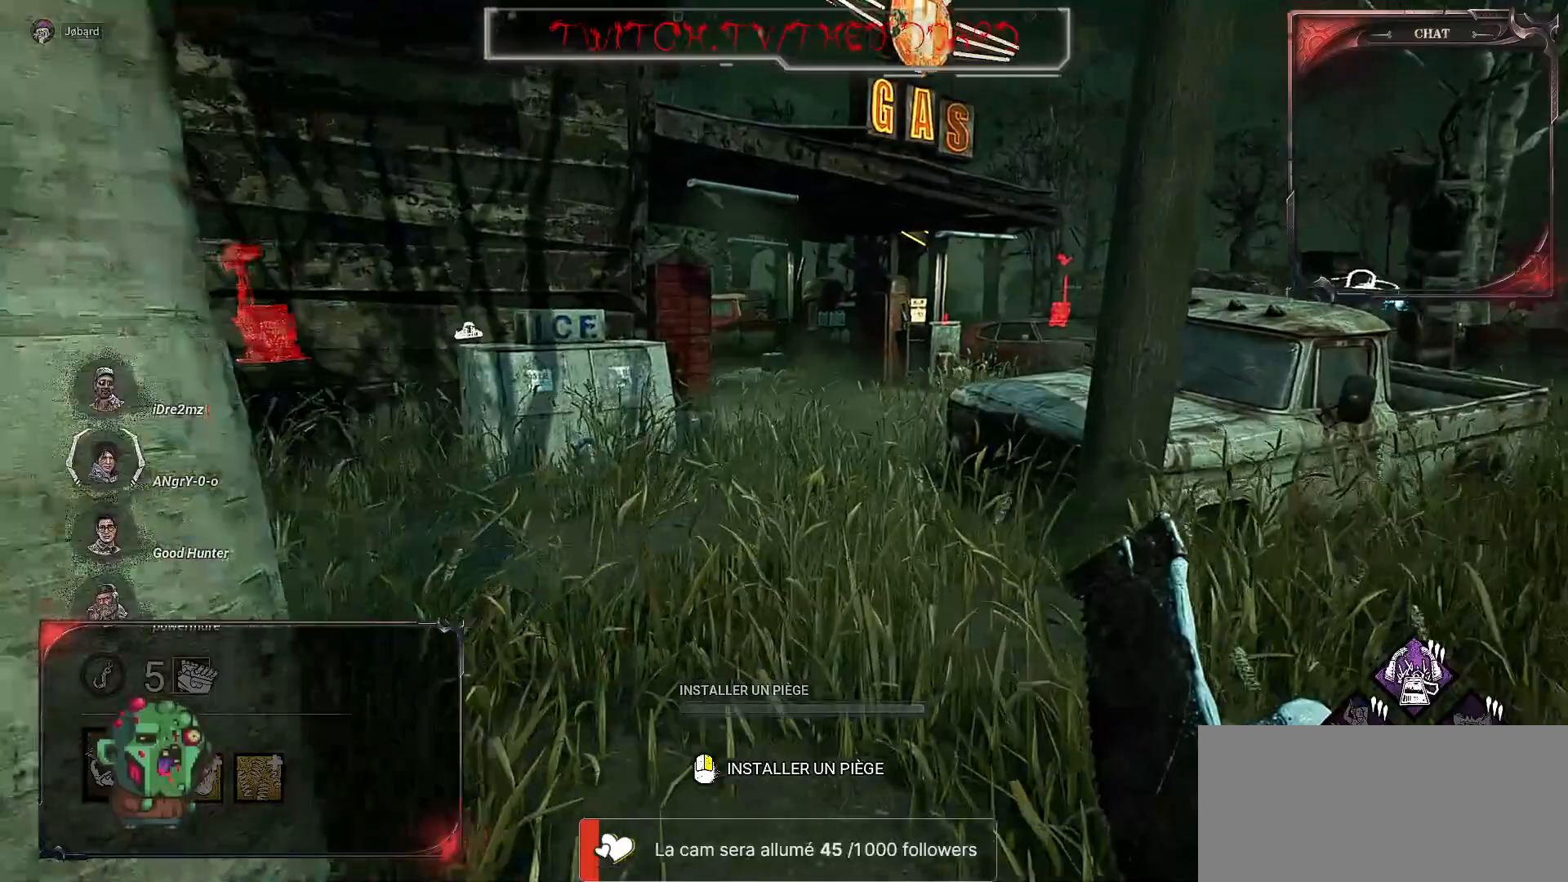
{"keys": ["z"], "mouse": [], "events": []}
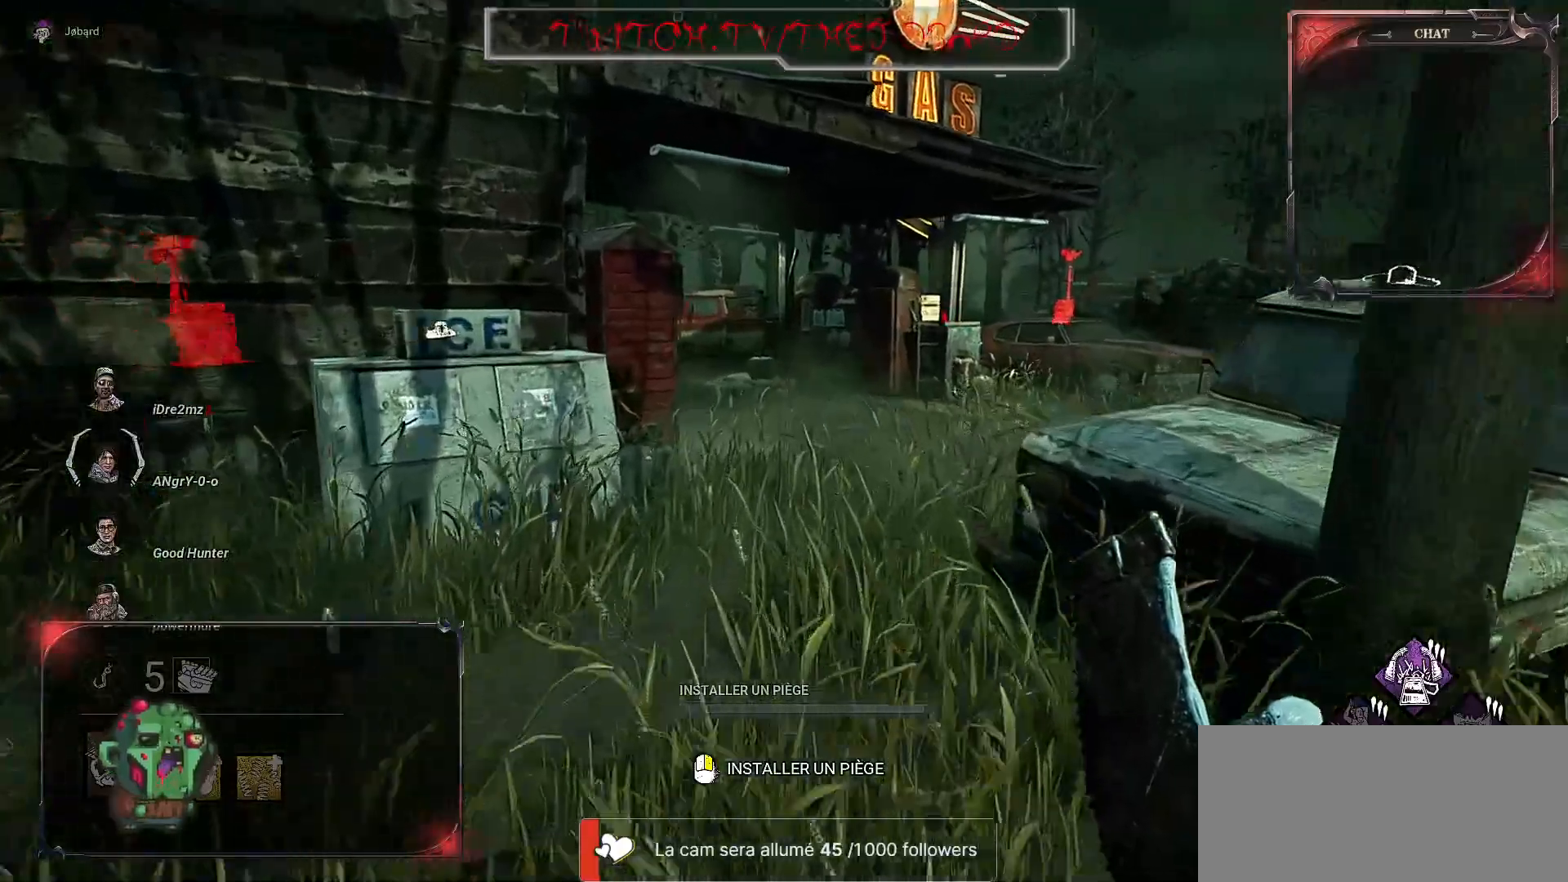
{"keys": ["z"], "mouse": [], "events": []}
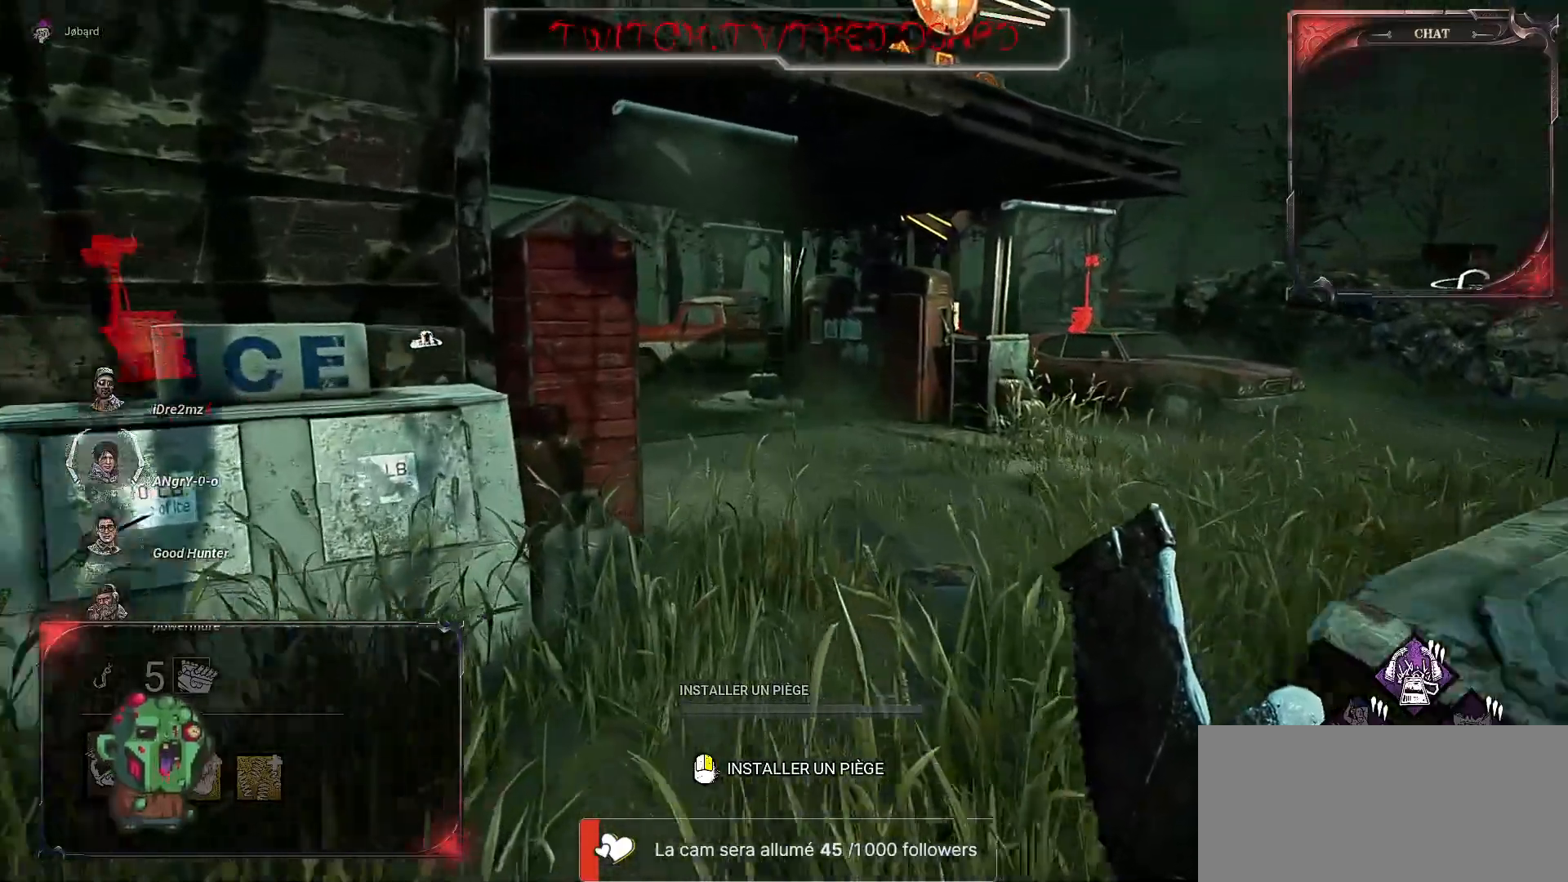
{"keys": ["z"], "mouse": [], "events": []}
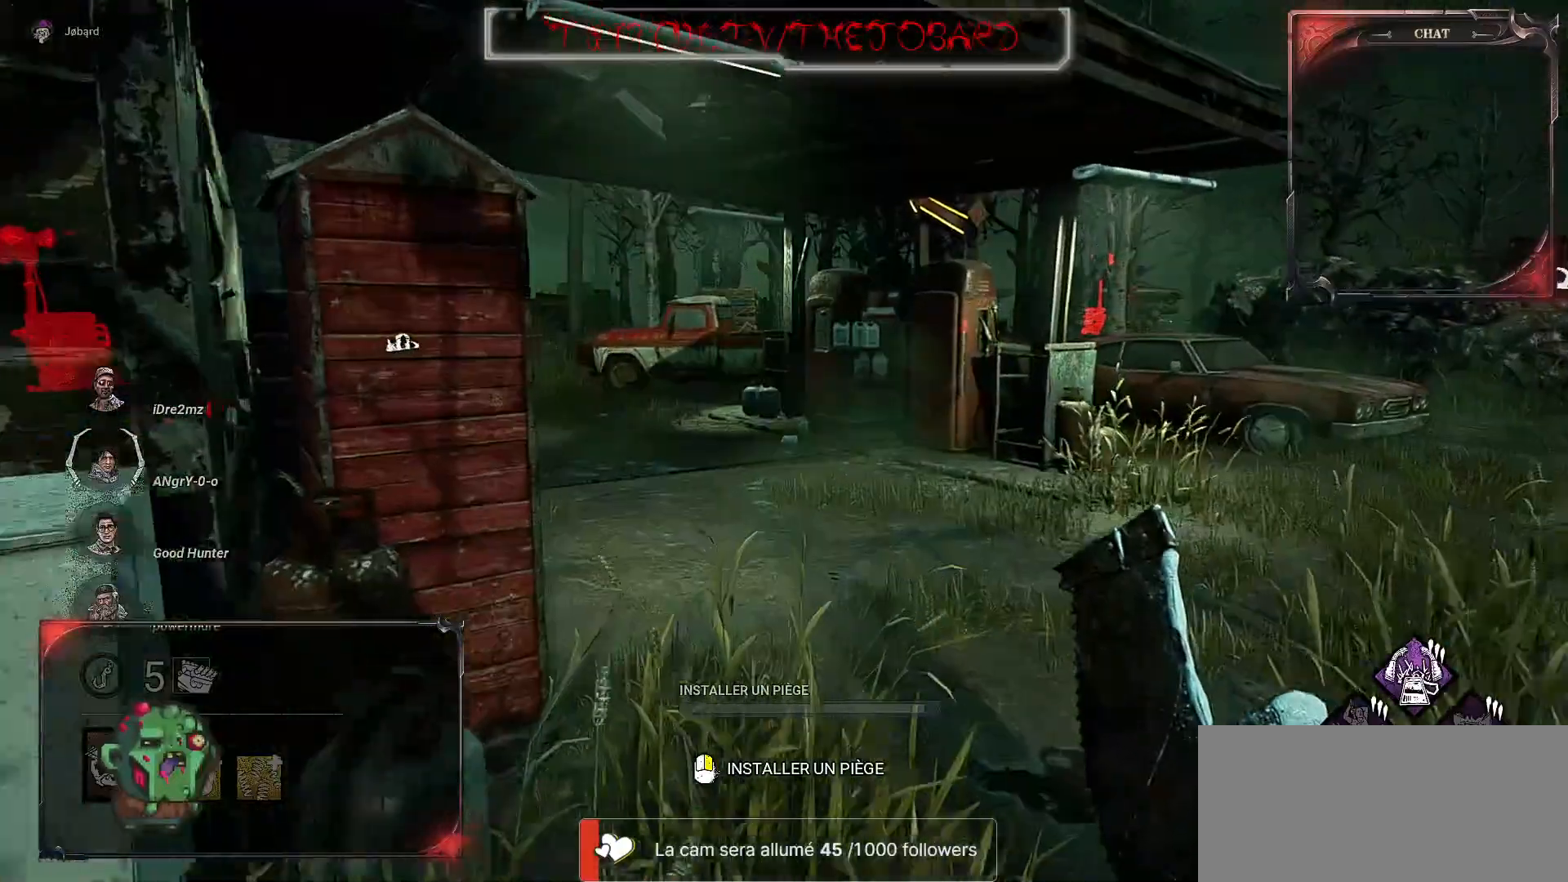
{"keys": ["d", "z"], "mouse": [], "events": [[434, "d", "down"]]}
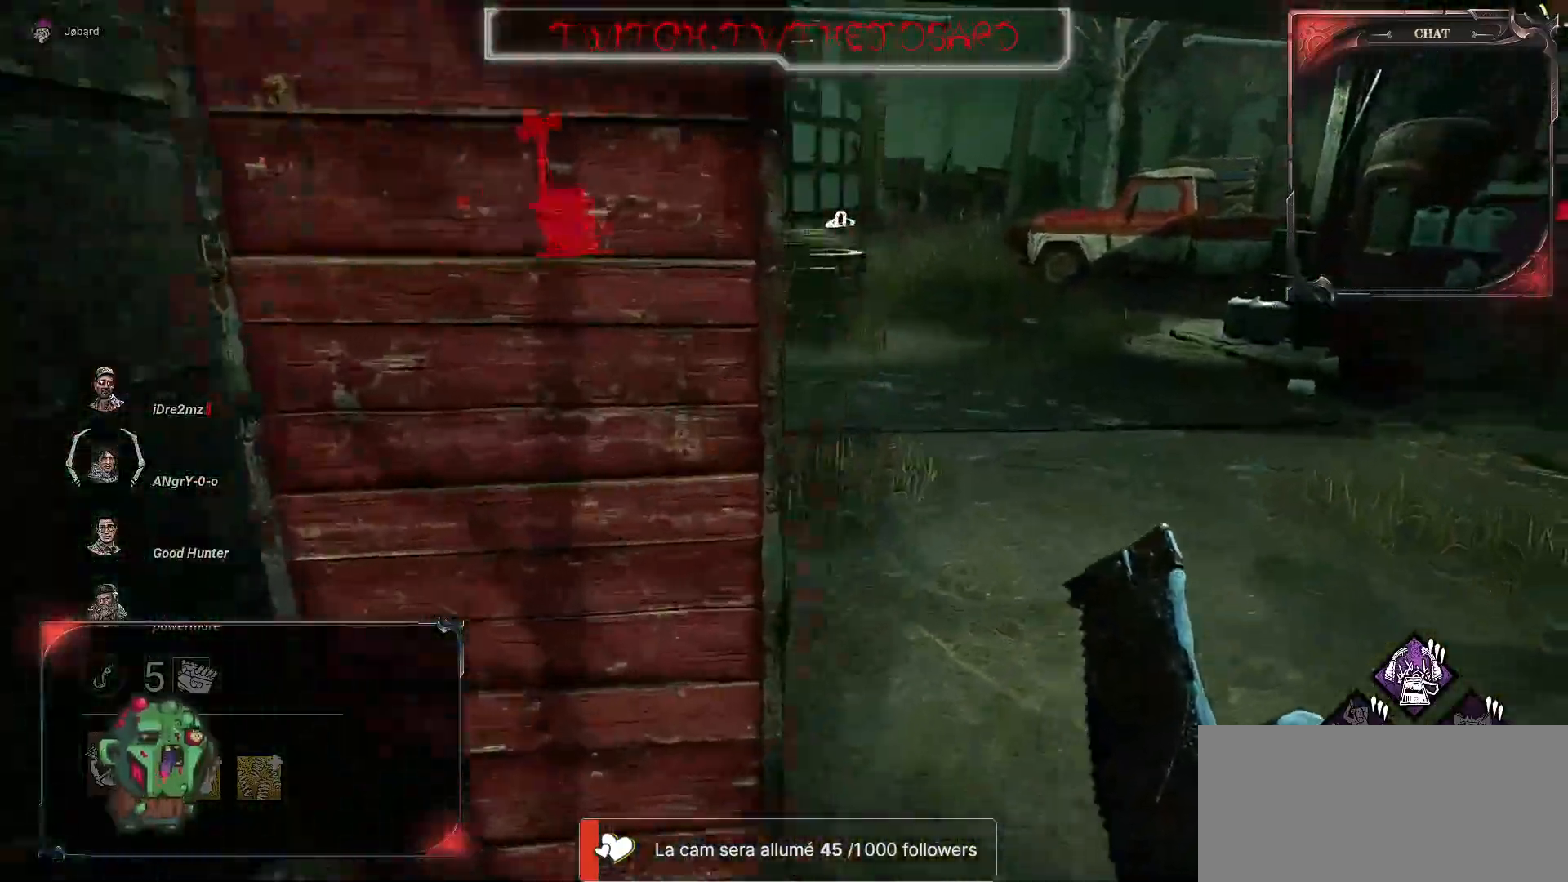
{"keys": ["z"], "mouse": [], "events": [[134, "d", "up"]]}
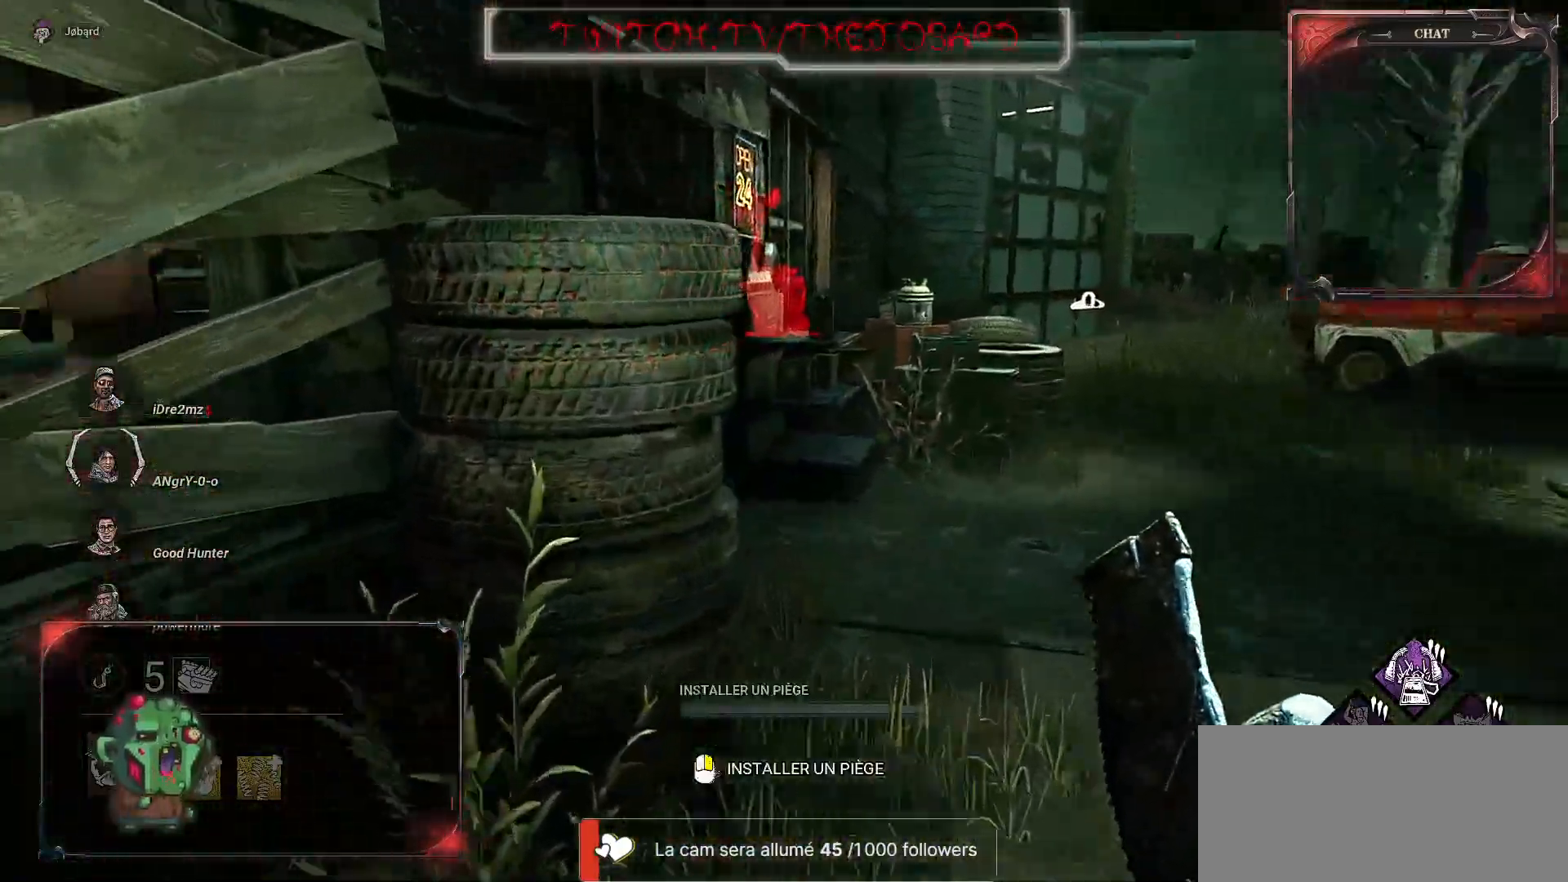
{"keys": ["z"], "mouse": []}
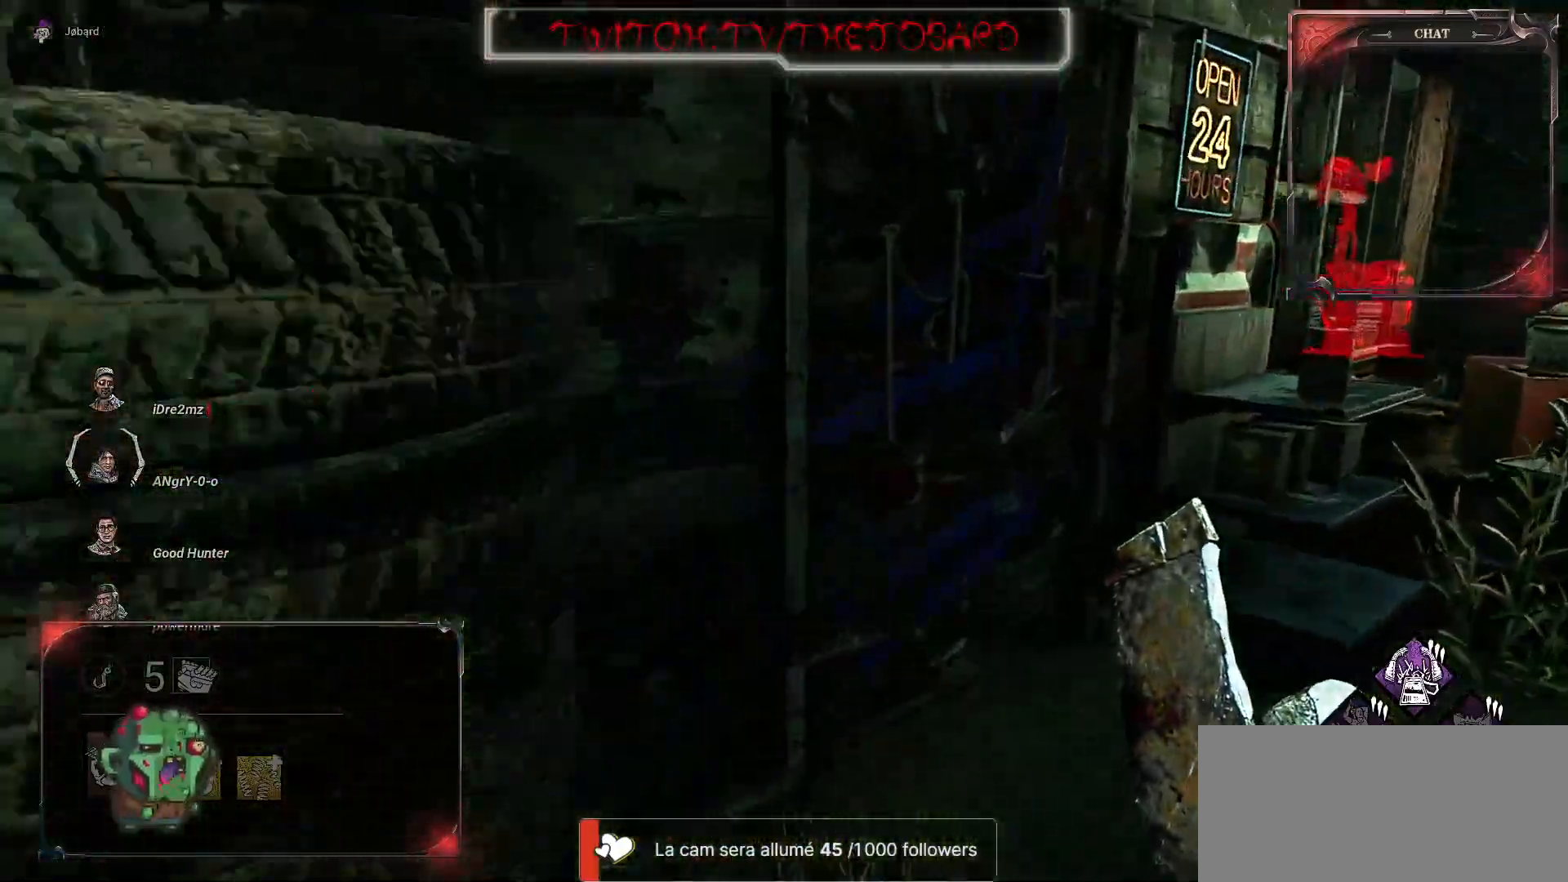
{"keys": ["z"], "mouse": [], "events": [[84, "d", "down"], [267, "d", "up"], [350, "space", "down"], [467, "space", "up"]]}
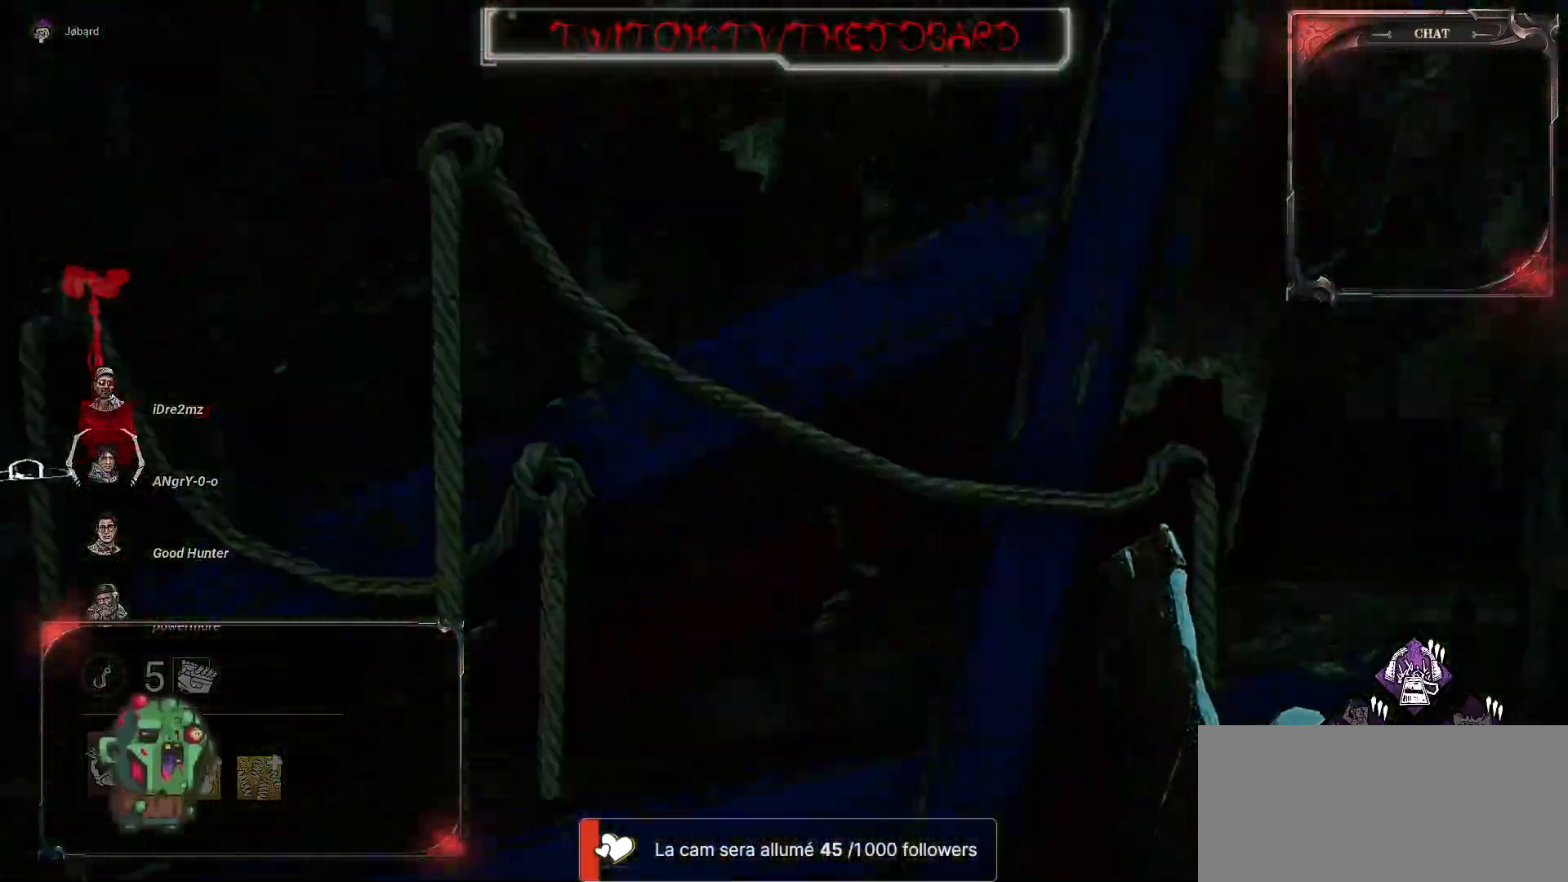
{"keys": ["z"], "mouse": [], "events": [[34, "space", "down"], [184, "space", "up"], [317, "space", "down"], [384, "space", "up"]]}
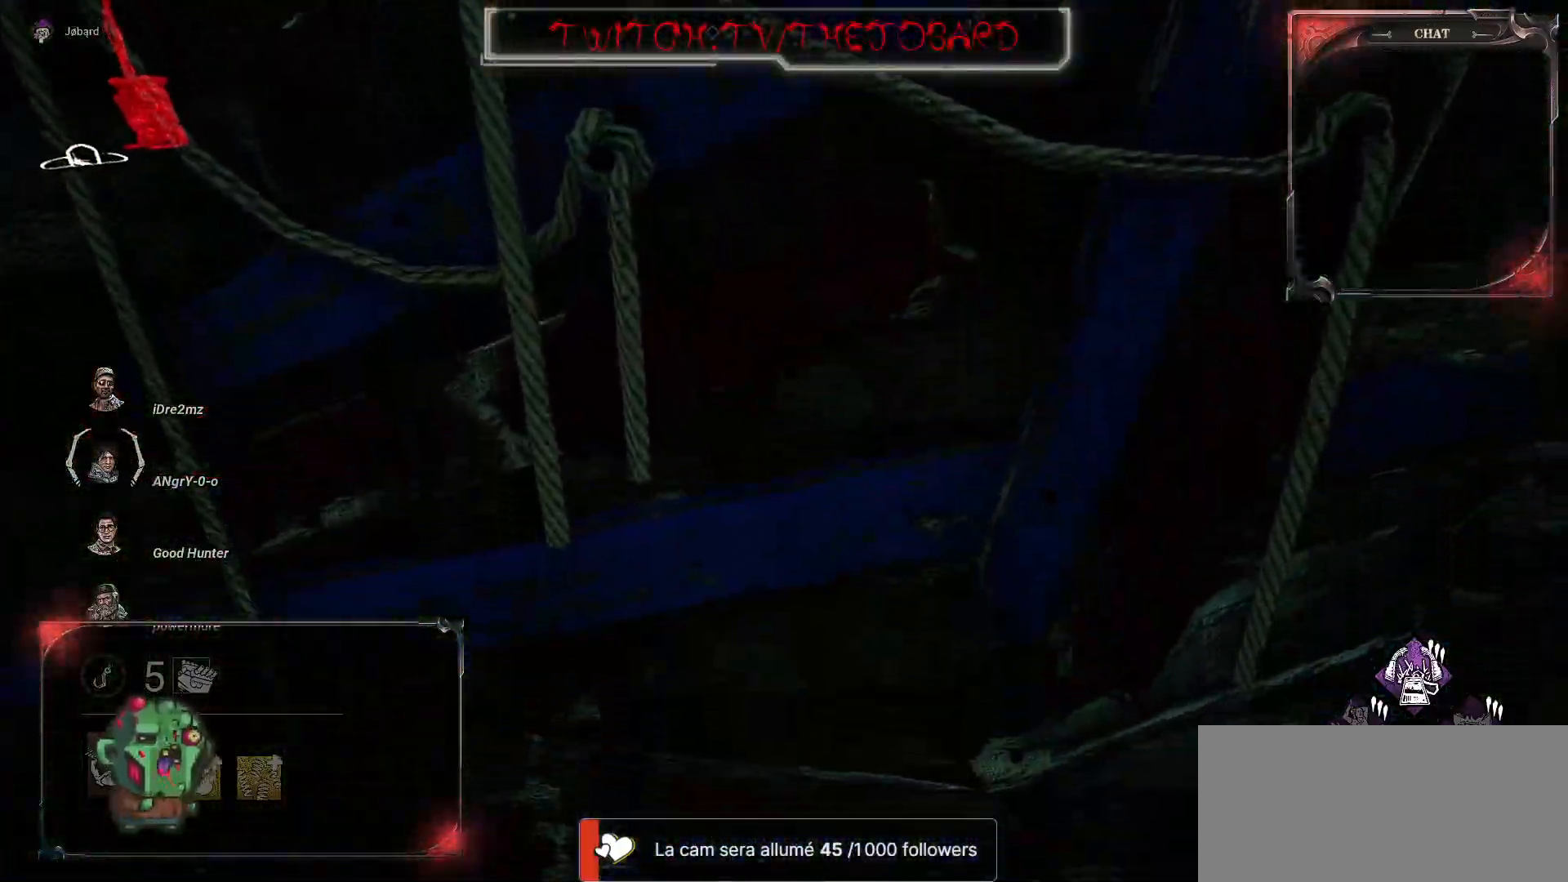
{"keys": ["z"], "mouse": [], "events": []}
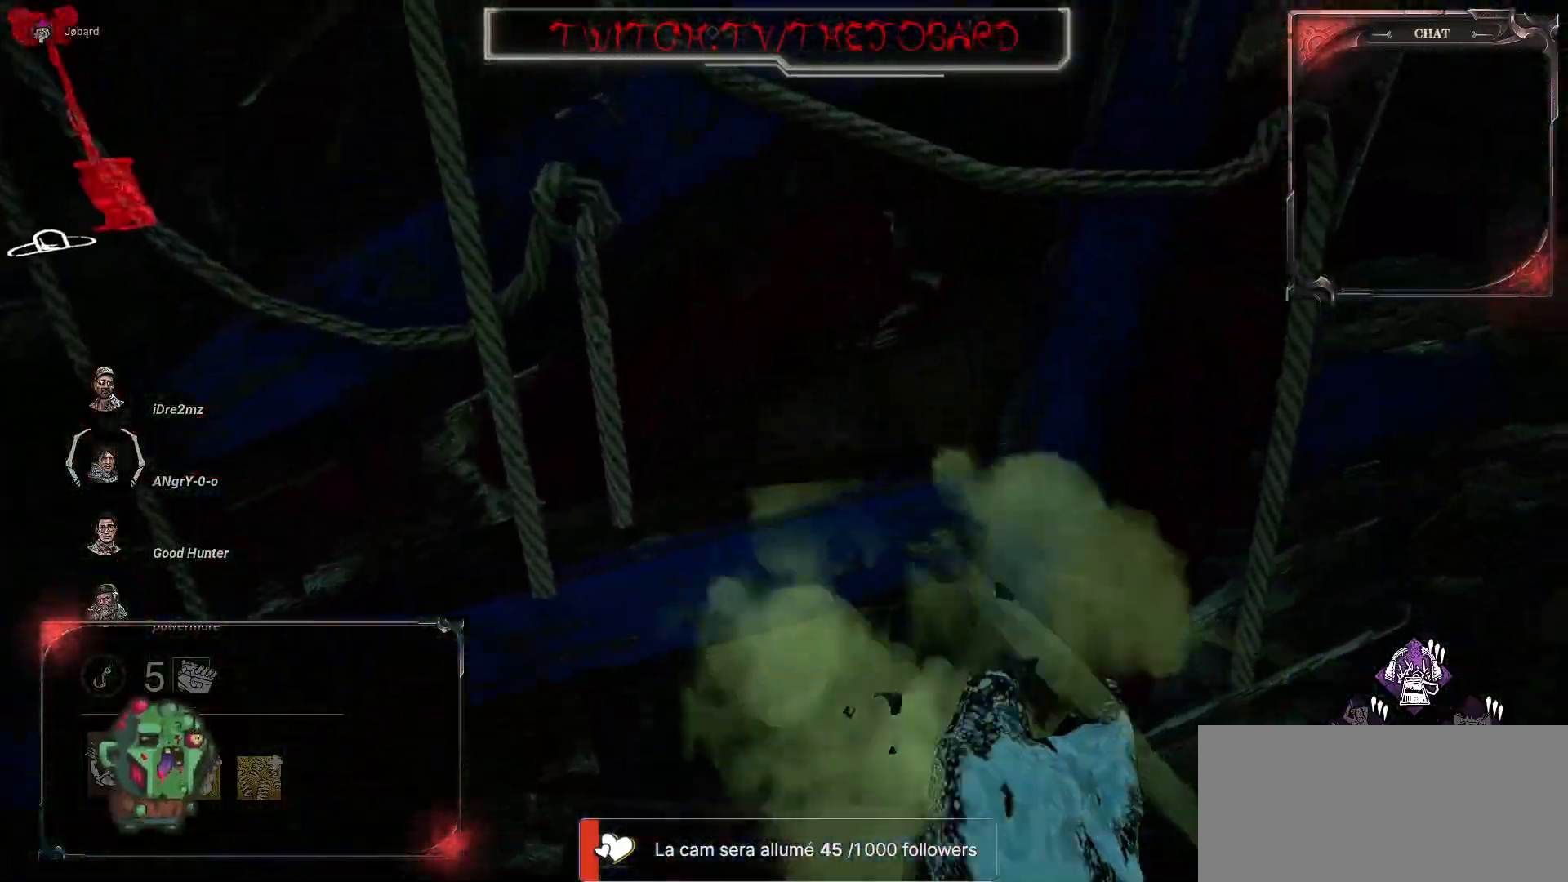
{"keys": ["z"], "mouse": [], "events": []}
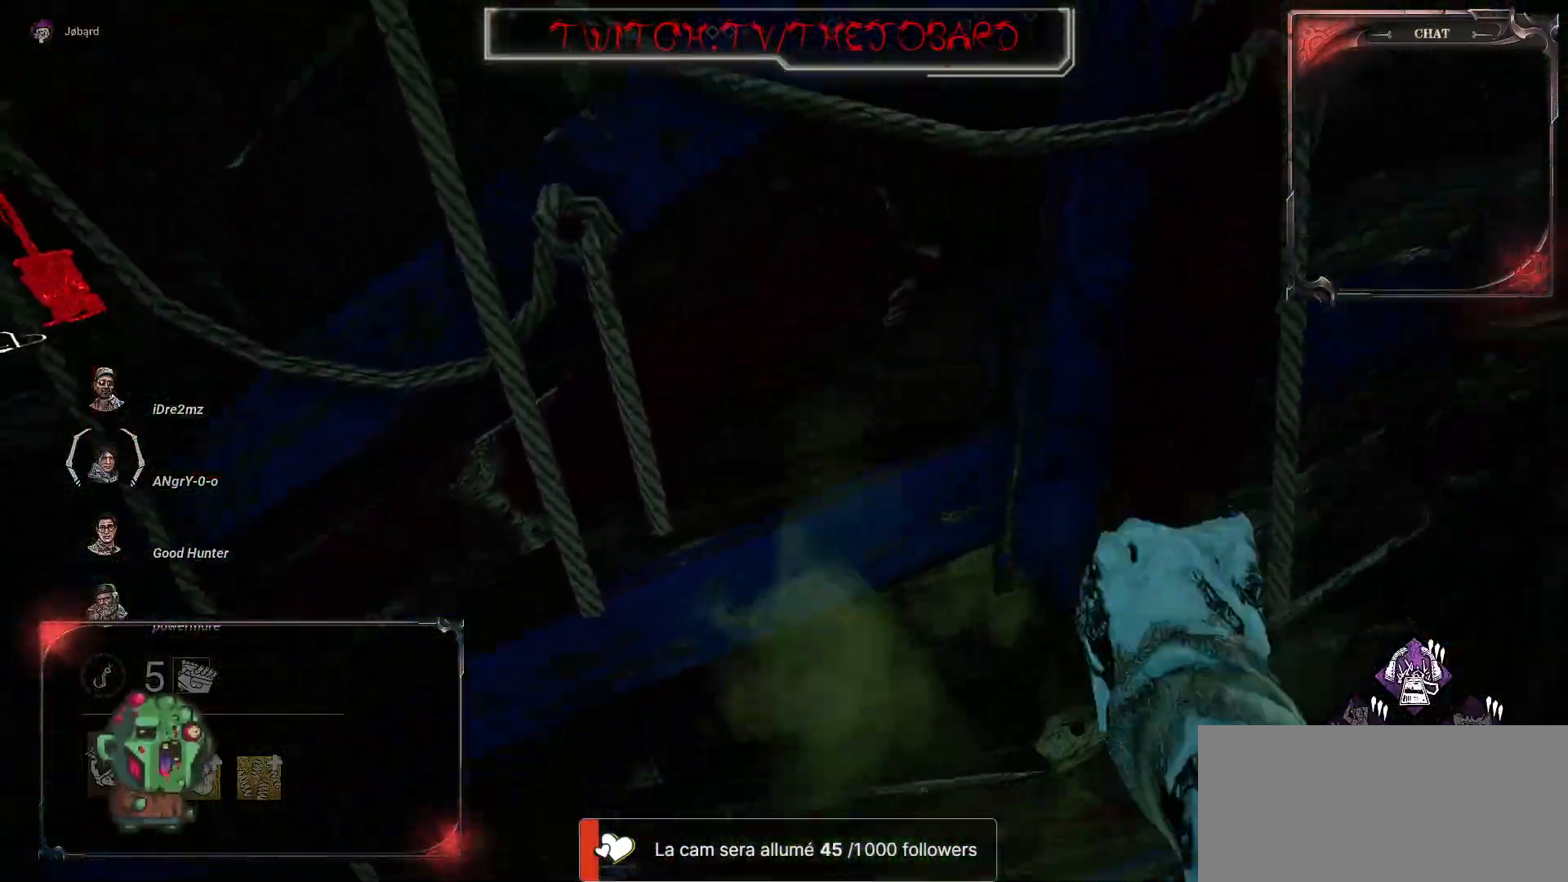
{"keys": ["z"], "mouse": [], "events": []}
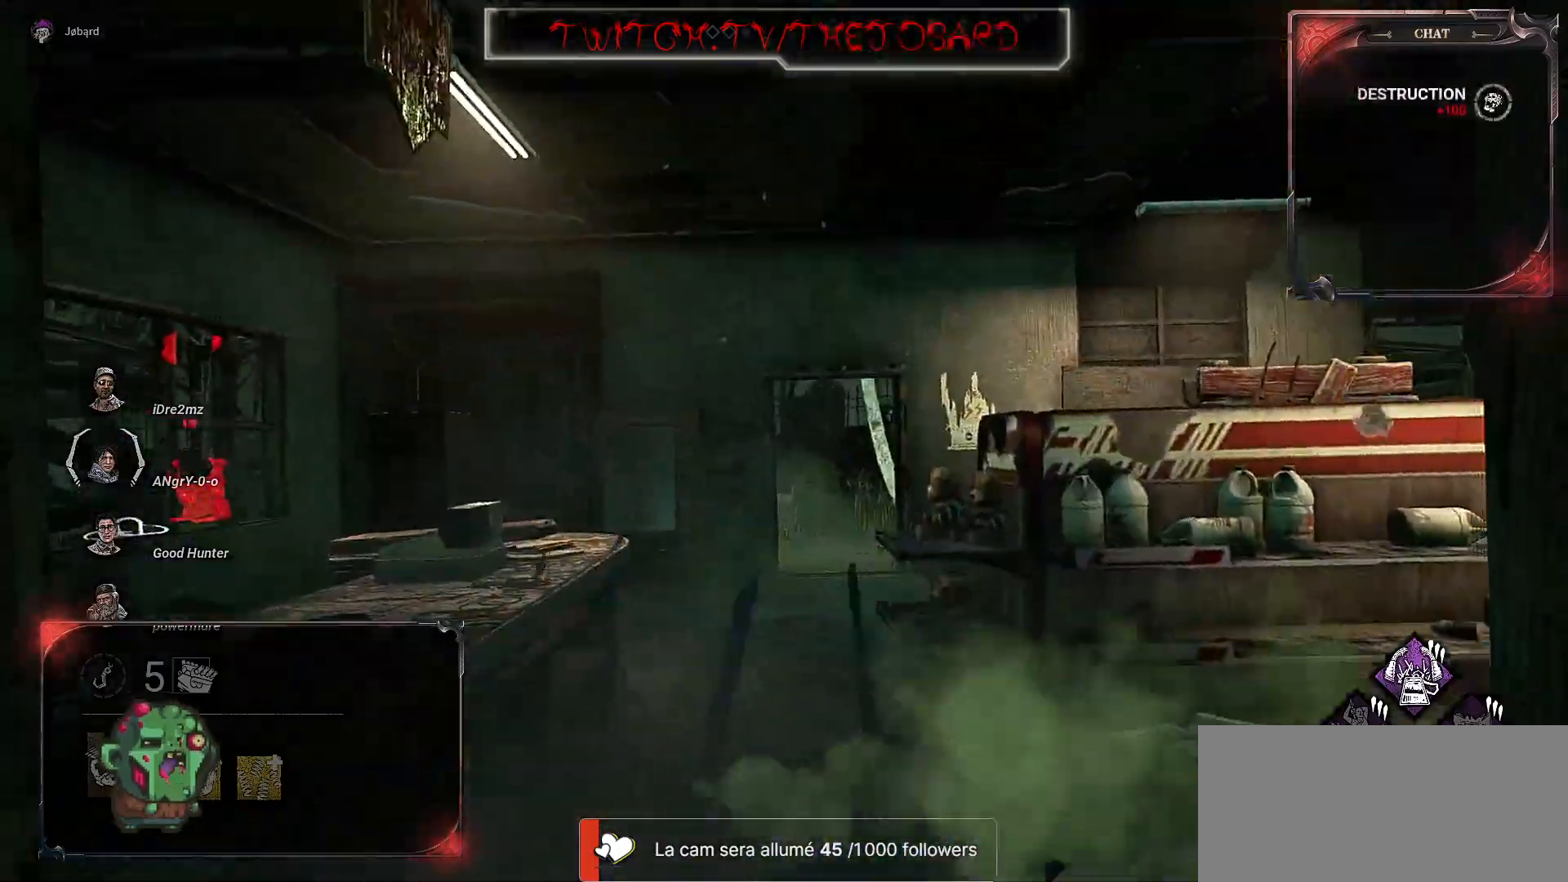
{"keys": ["z"], "mouse": [], "events": []}
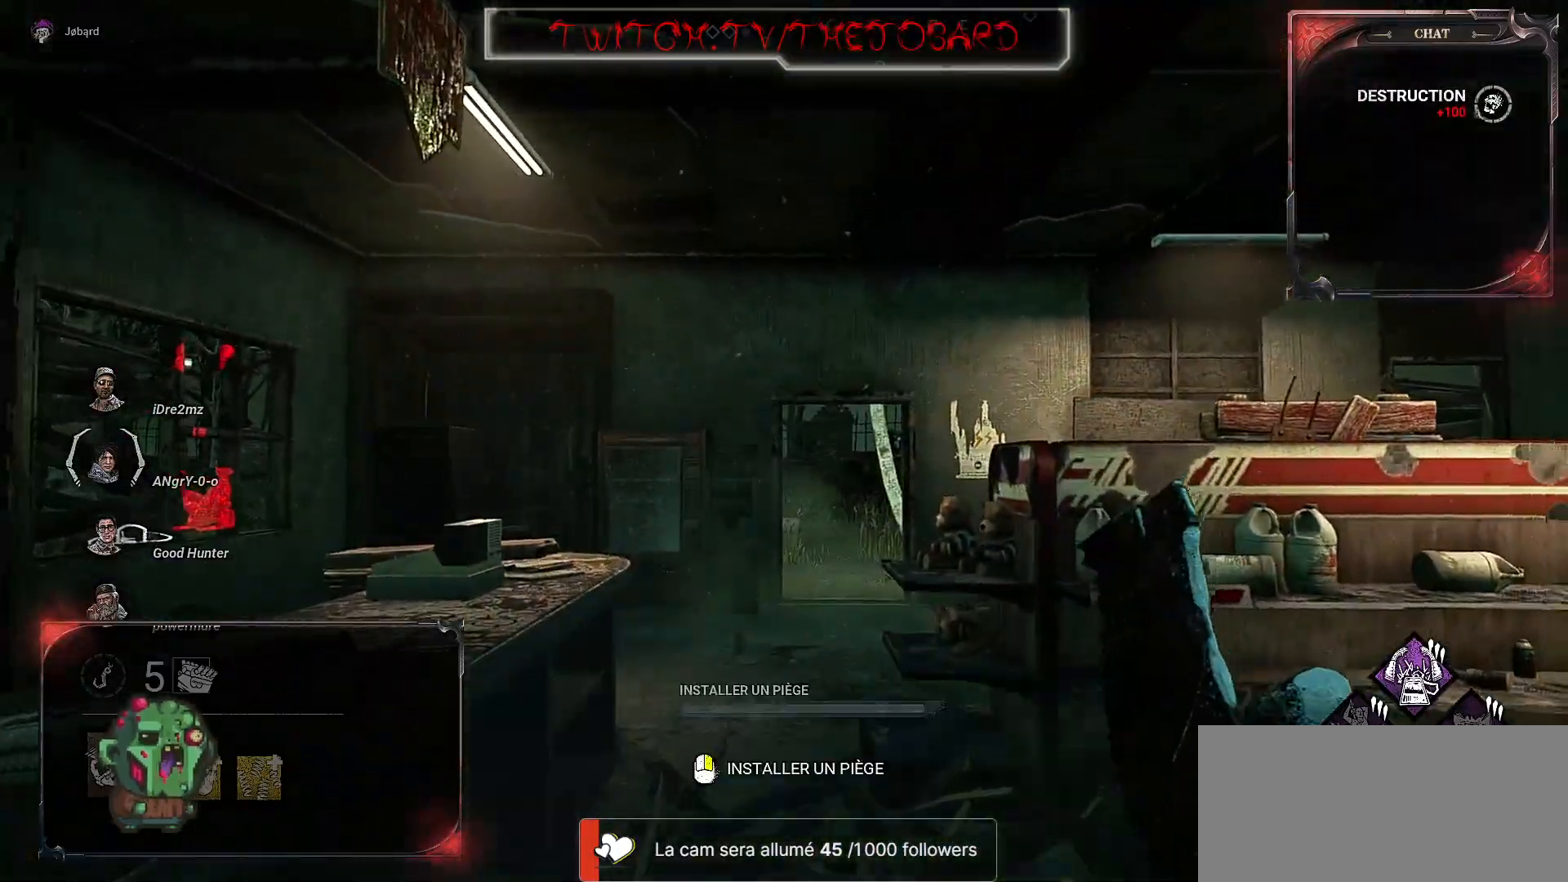
{"keys": ["d", "z"], "mouse": [], "events": [[500, "d", "down"]]}
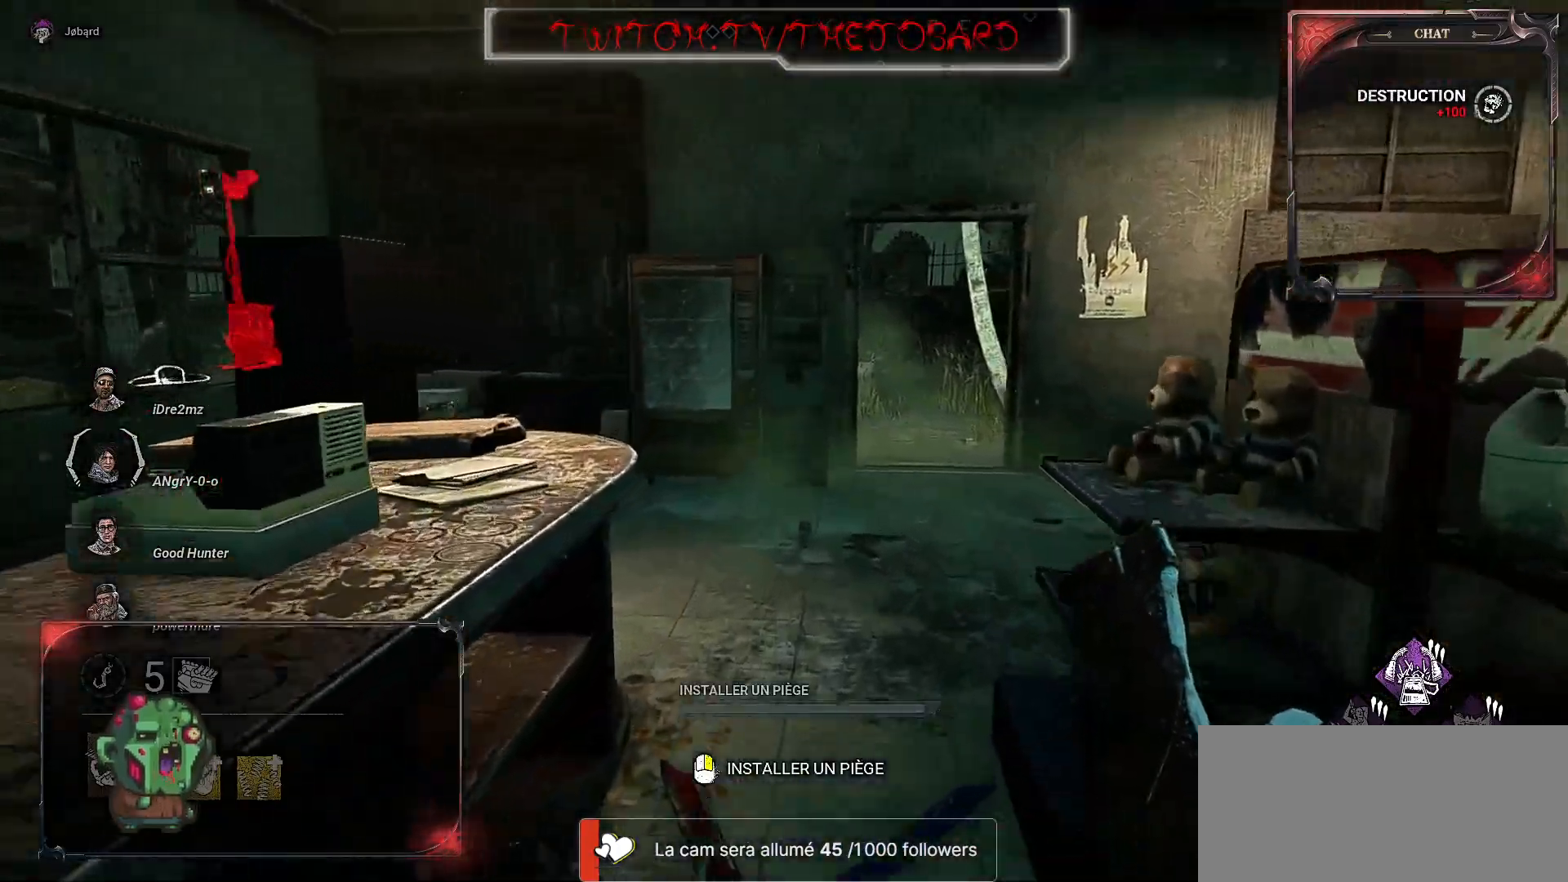
{"keys": ["z"], "mouse": [], "events": [[134, "d", "up"]]}
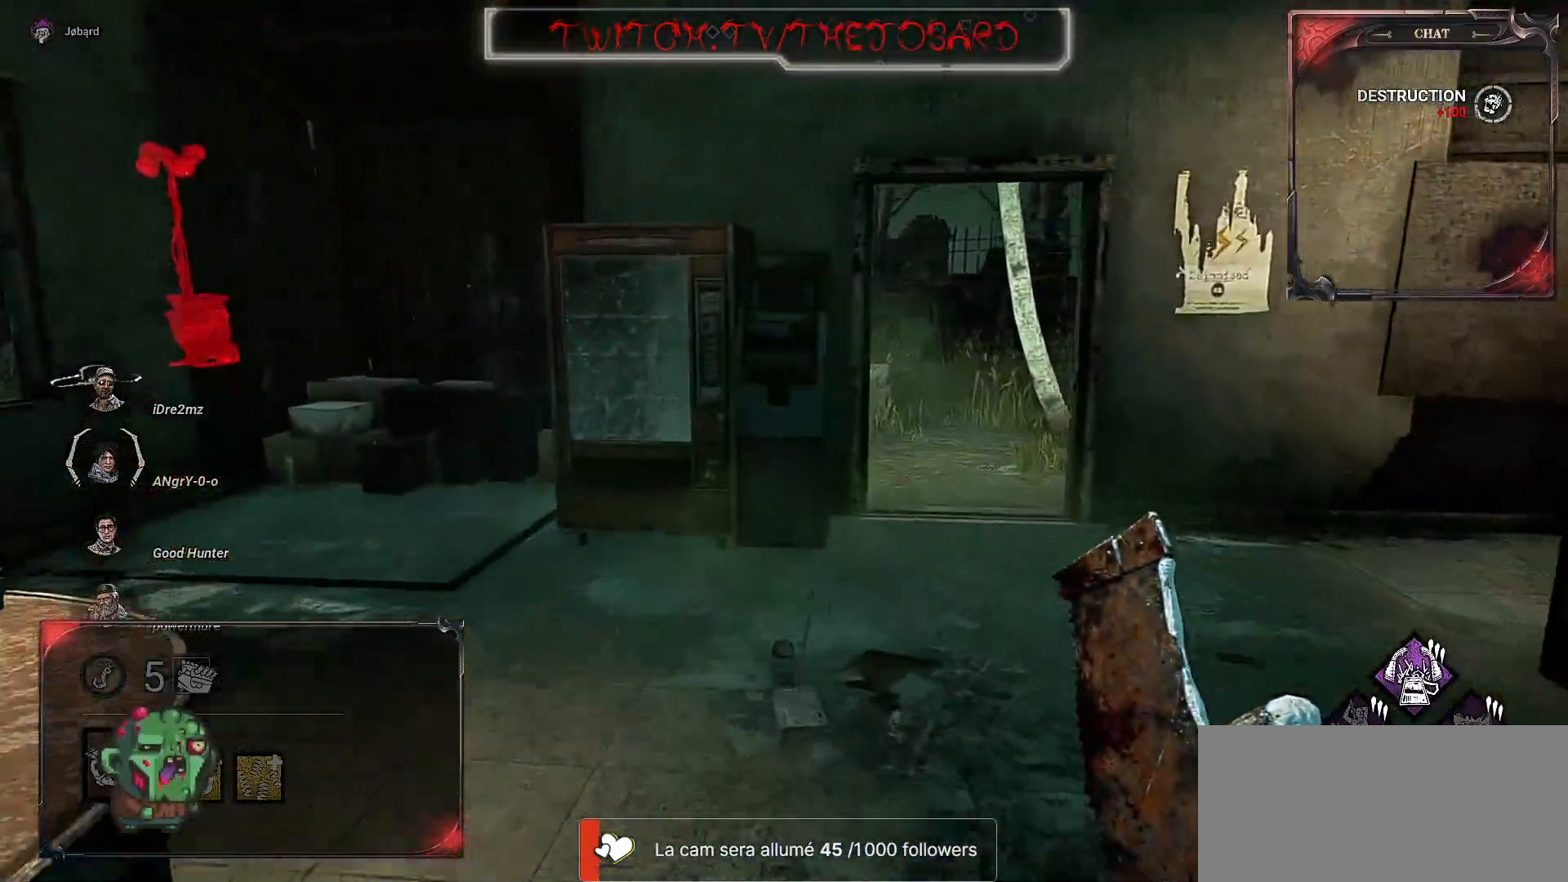
{"keys": ["z"], "mouse": [], "events": []}
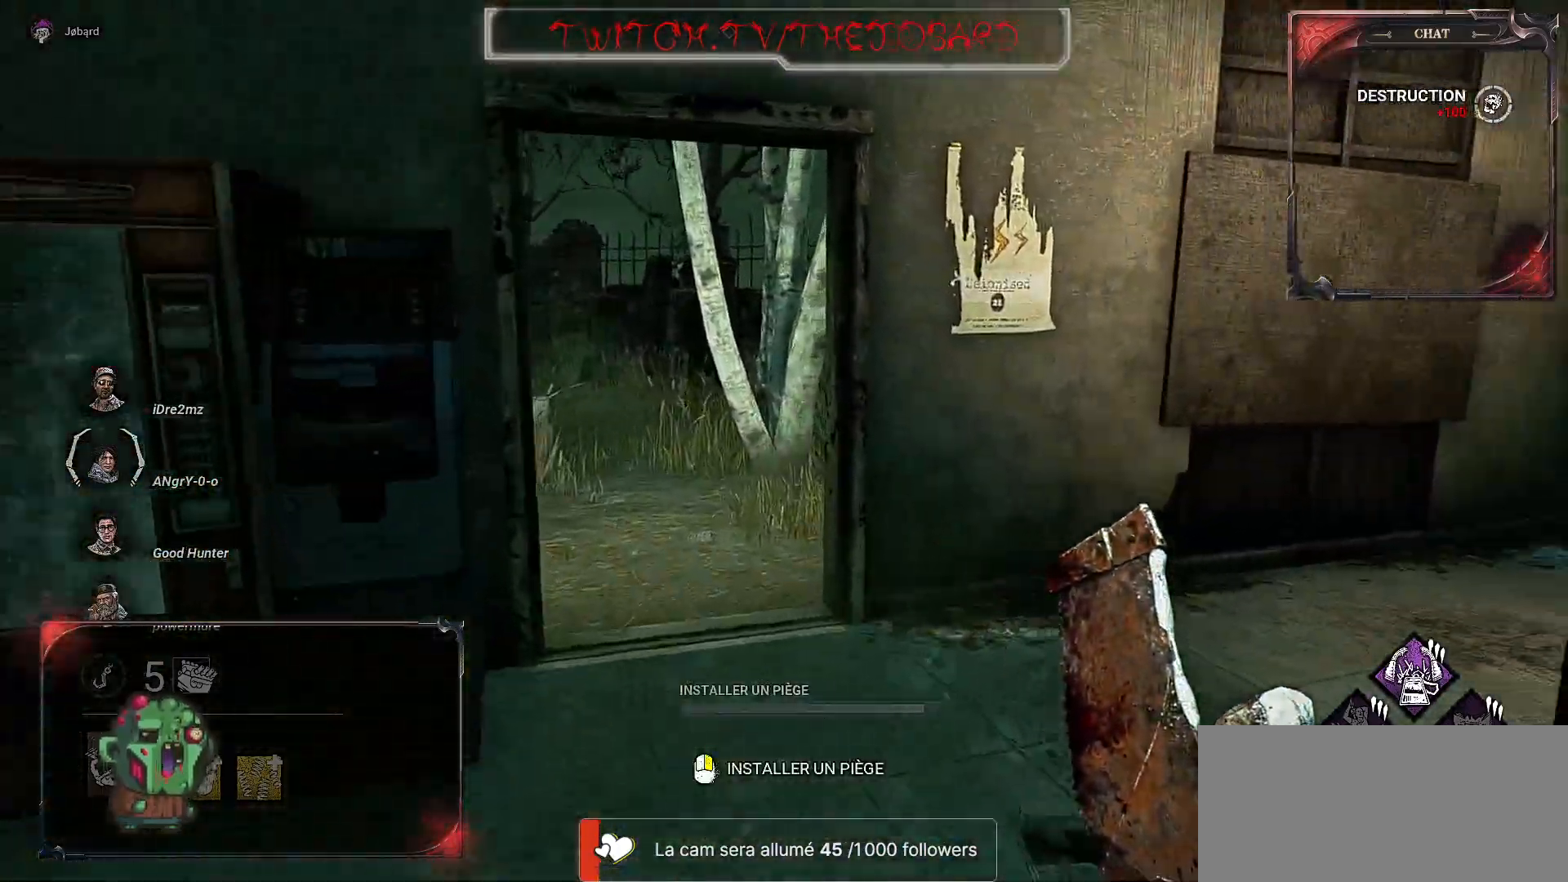
{"keys": ["z"], "mouse": [], "events": []}
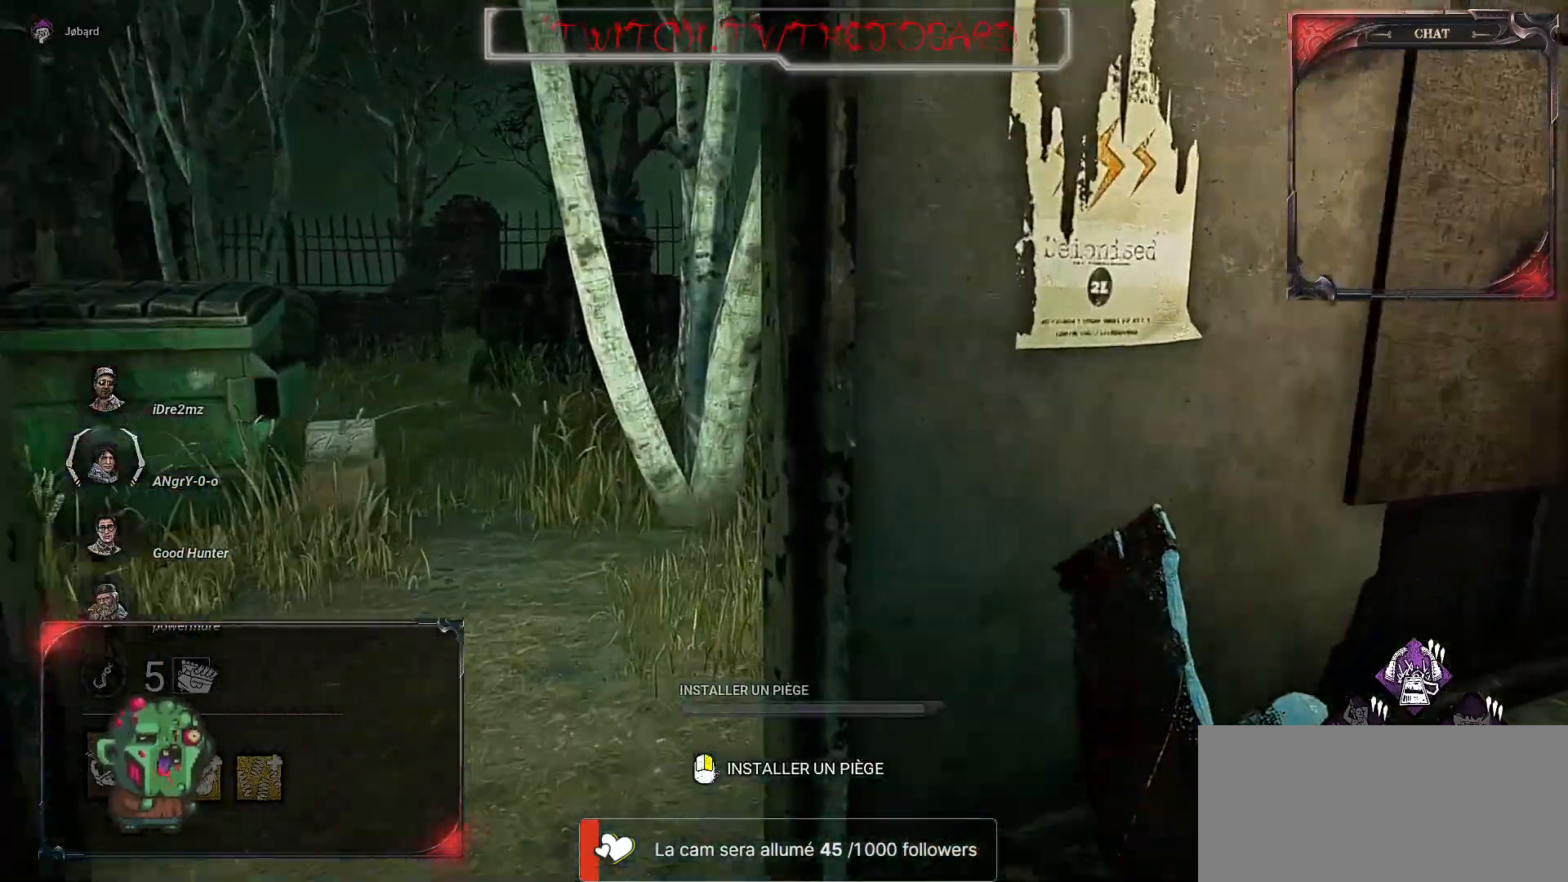
{"keys": ["q", "z"], "mouse": [], "events": [[334, "q", "down"]]}
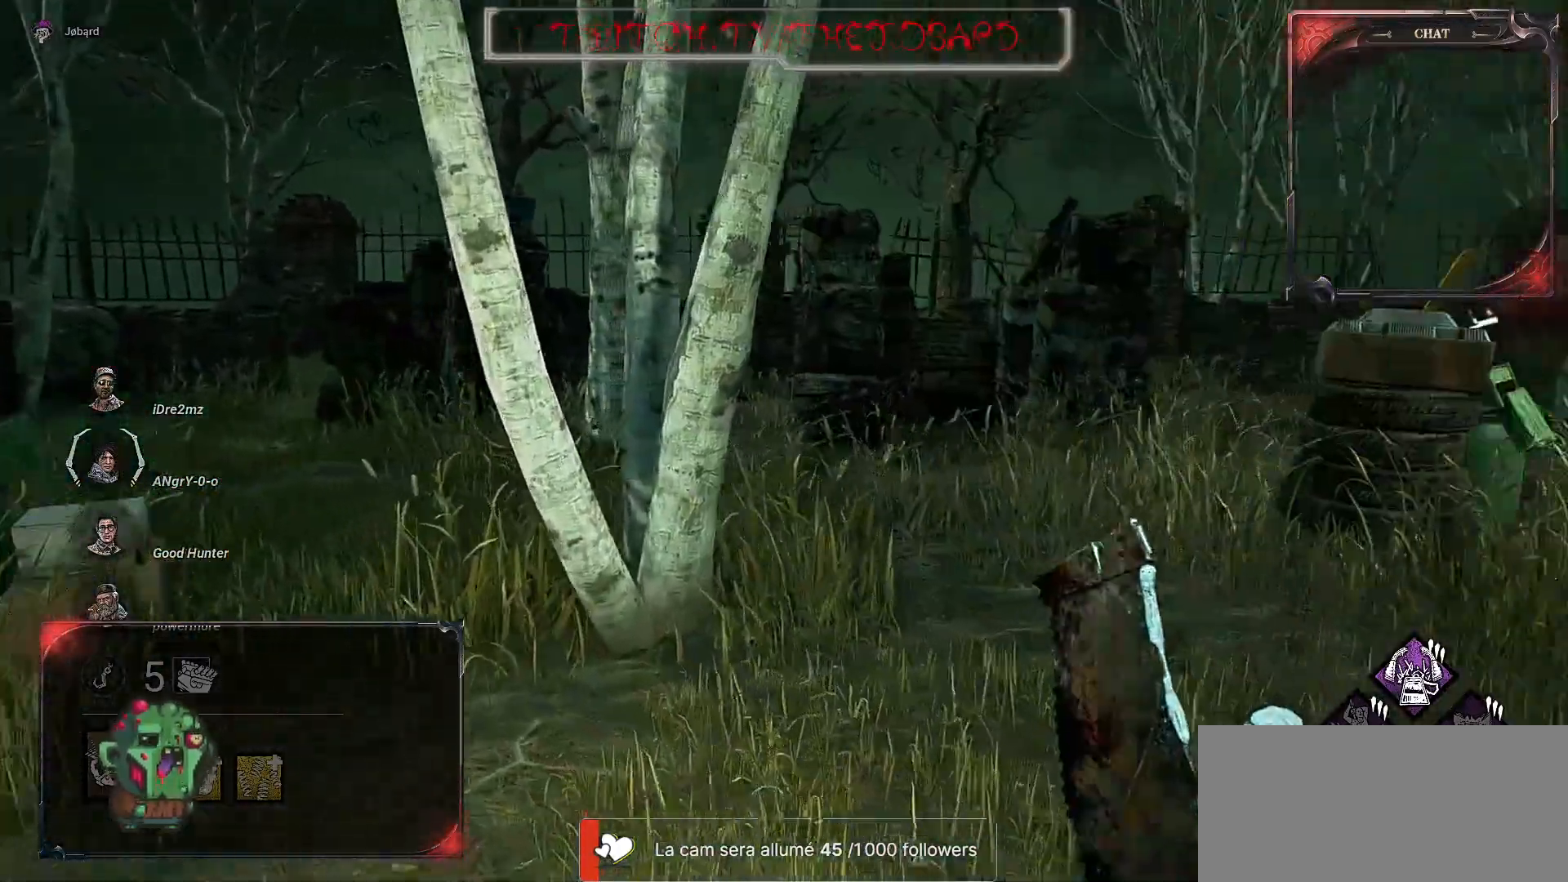
{"keys": ["z"], "mouse": [], "events": [[184, "q", "up"]]}
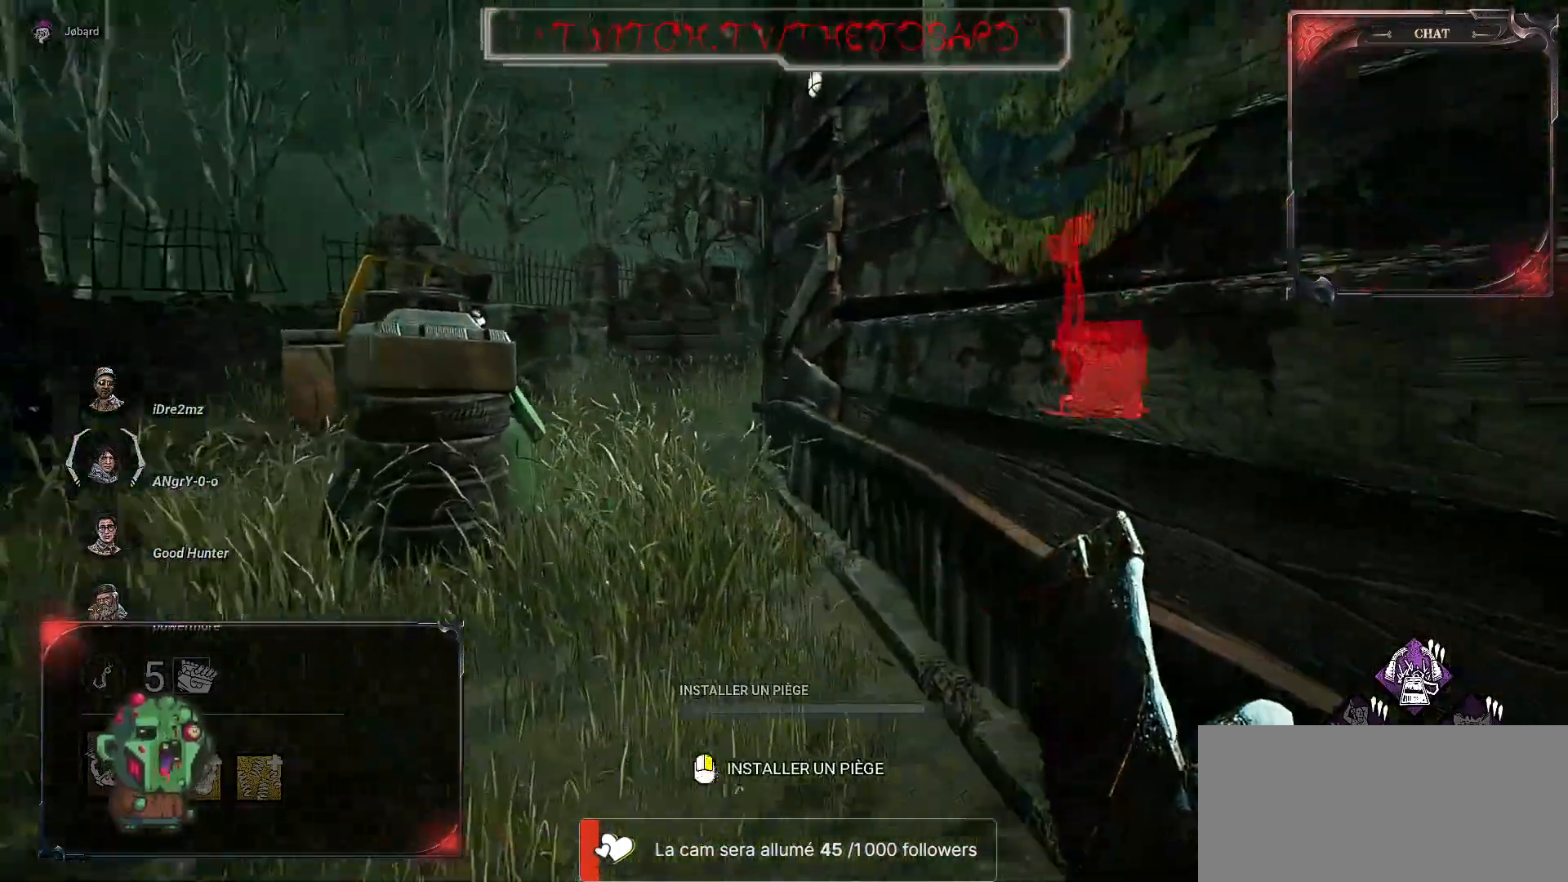
{"keys": ["z"], "mouse": [], "events": []}
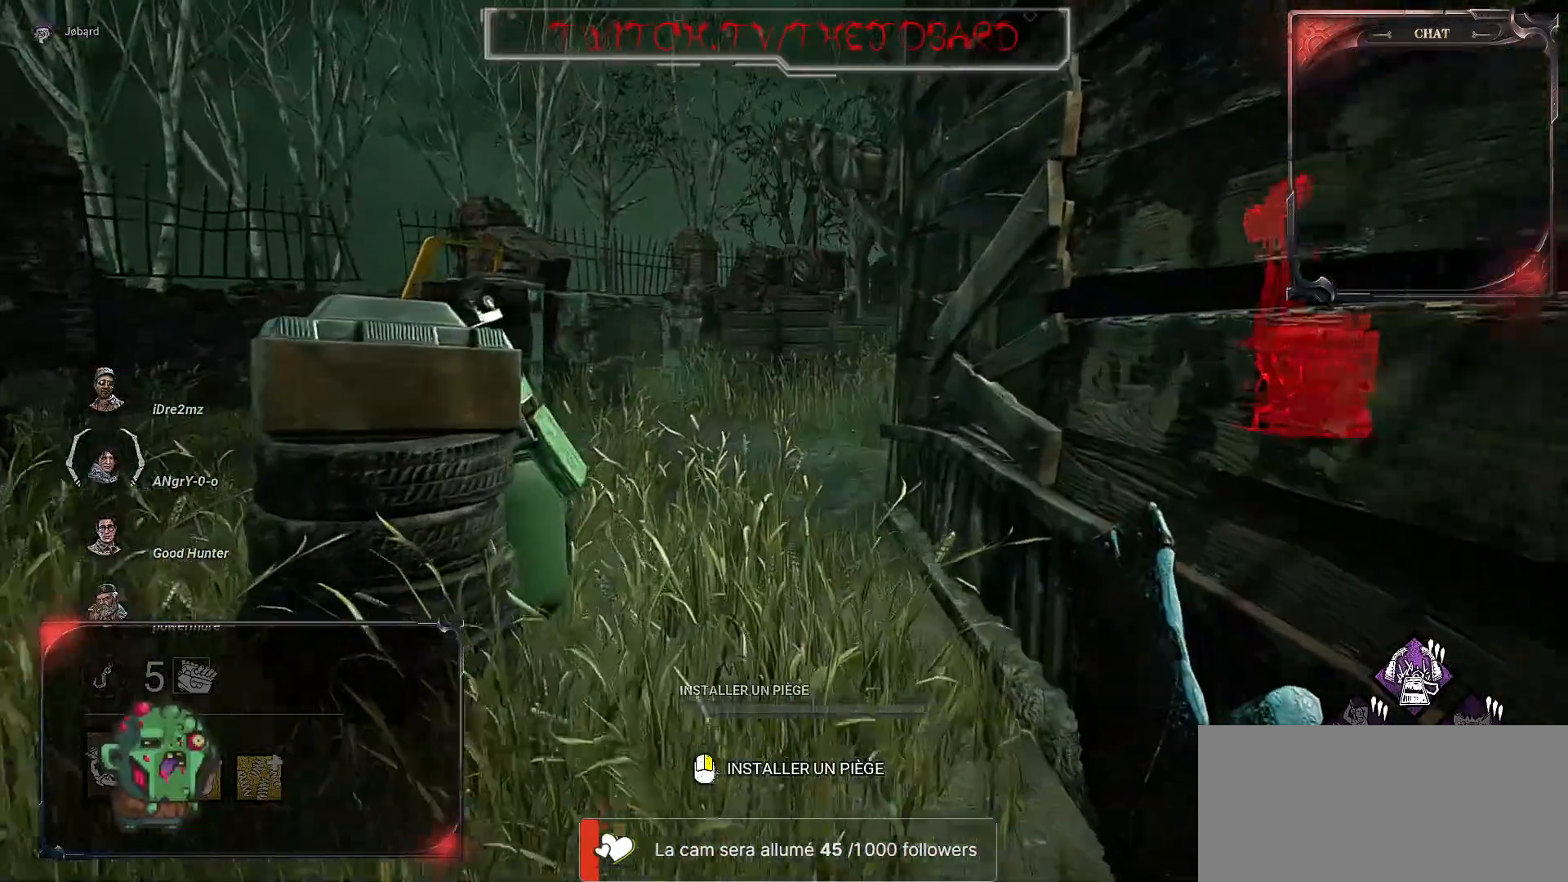
{"keys": ["z"], "mouse": [], "events": []}
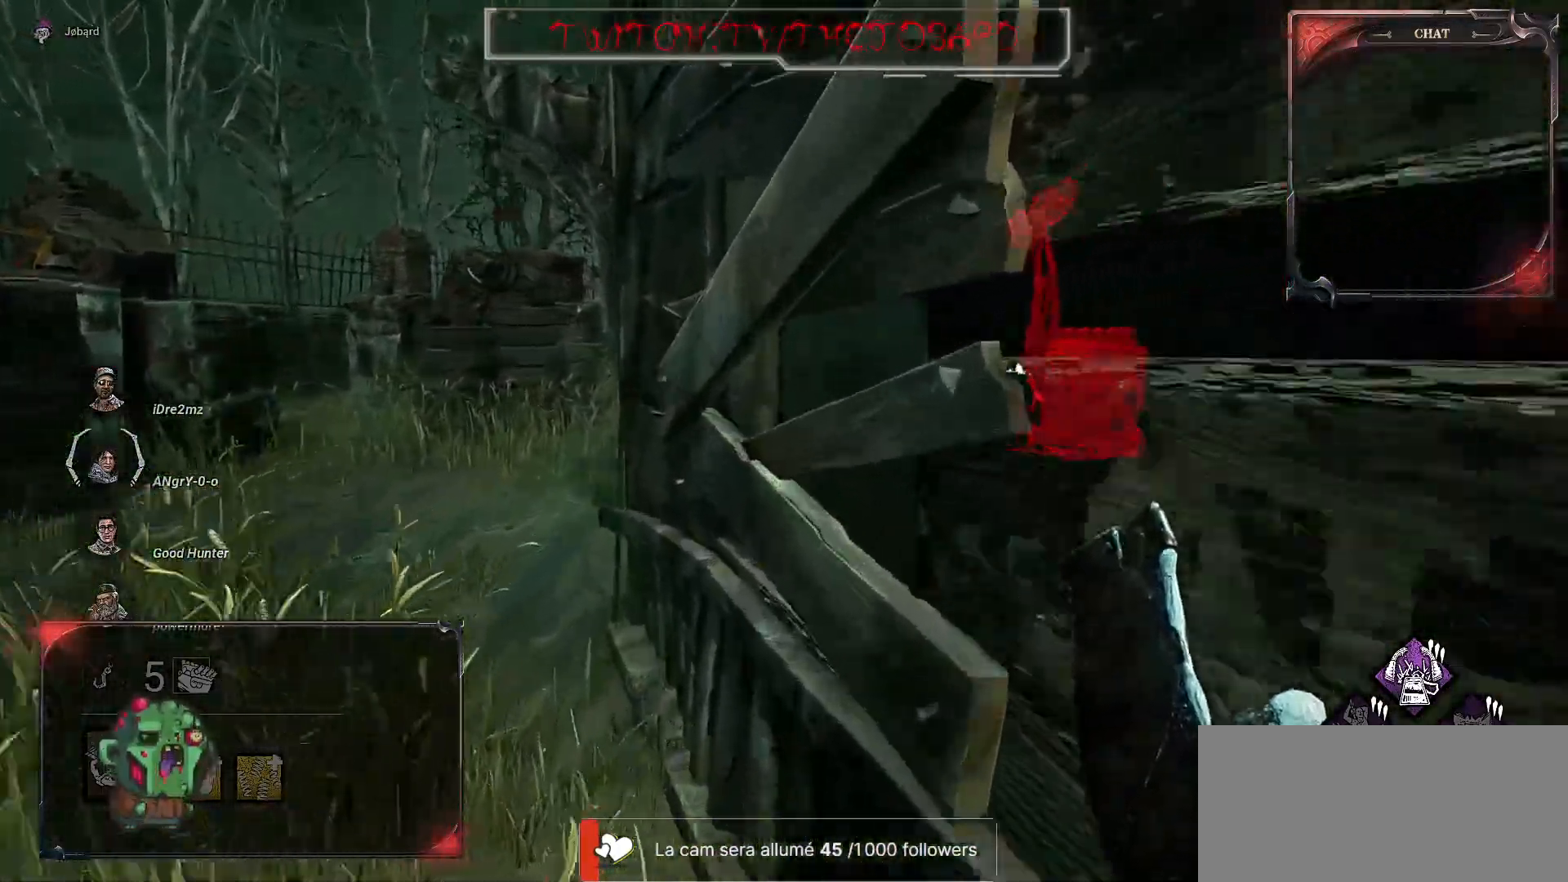
{"keys": ["q", "z"], "mouse": [], "events": [[384, "q", "down"]]}
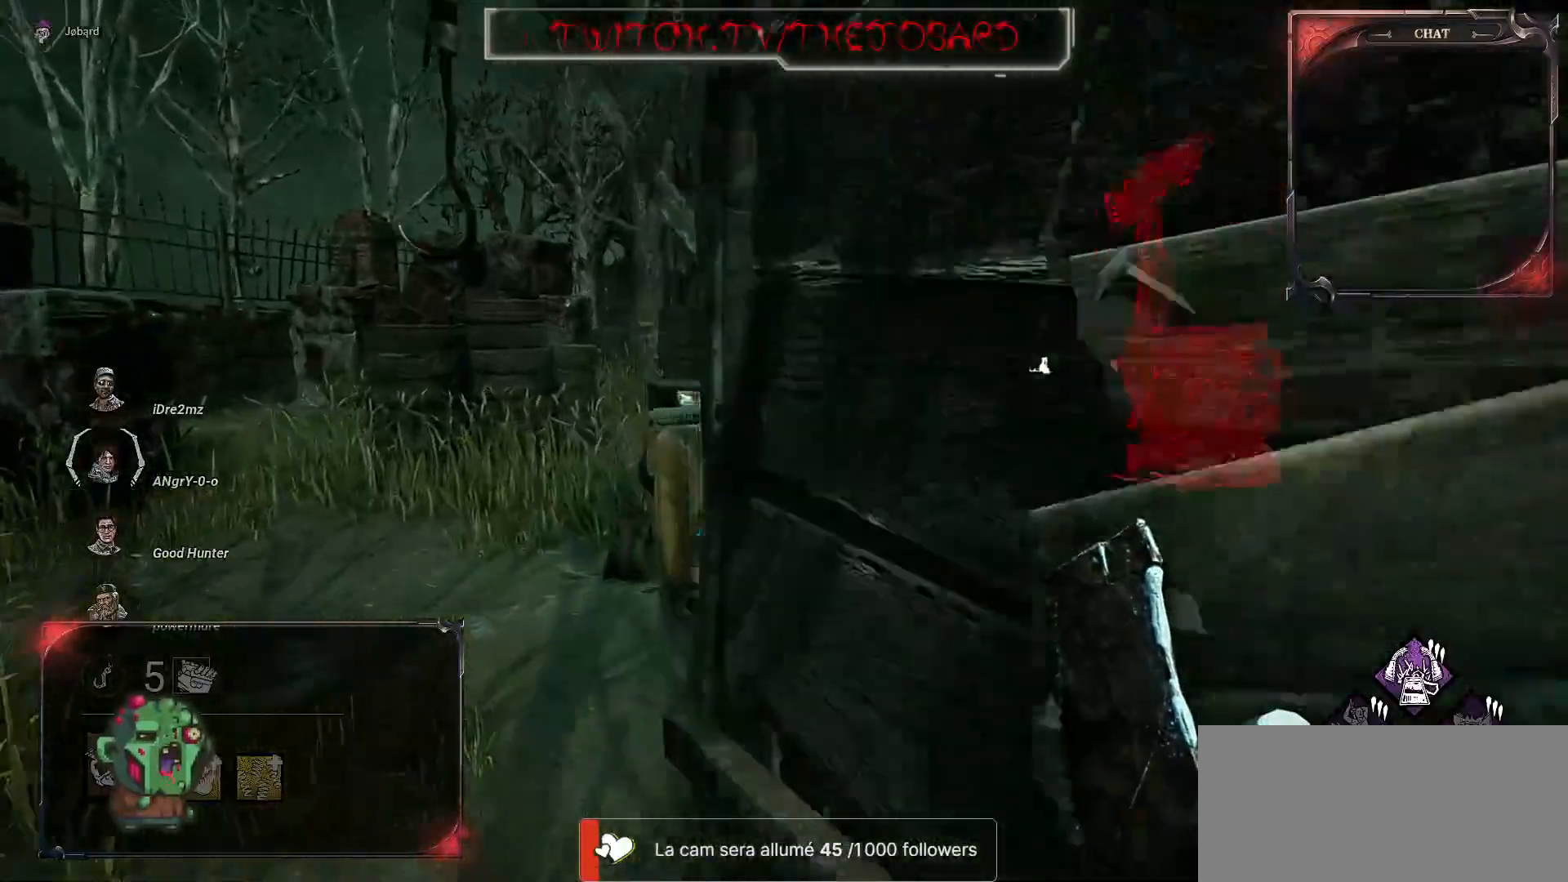
{"keys": ["z"], "mouse": [], "events": [[67, "q", "up"]]}
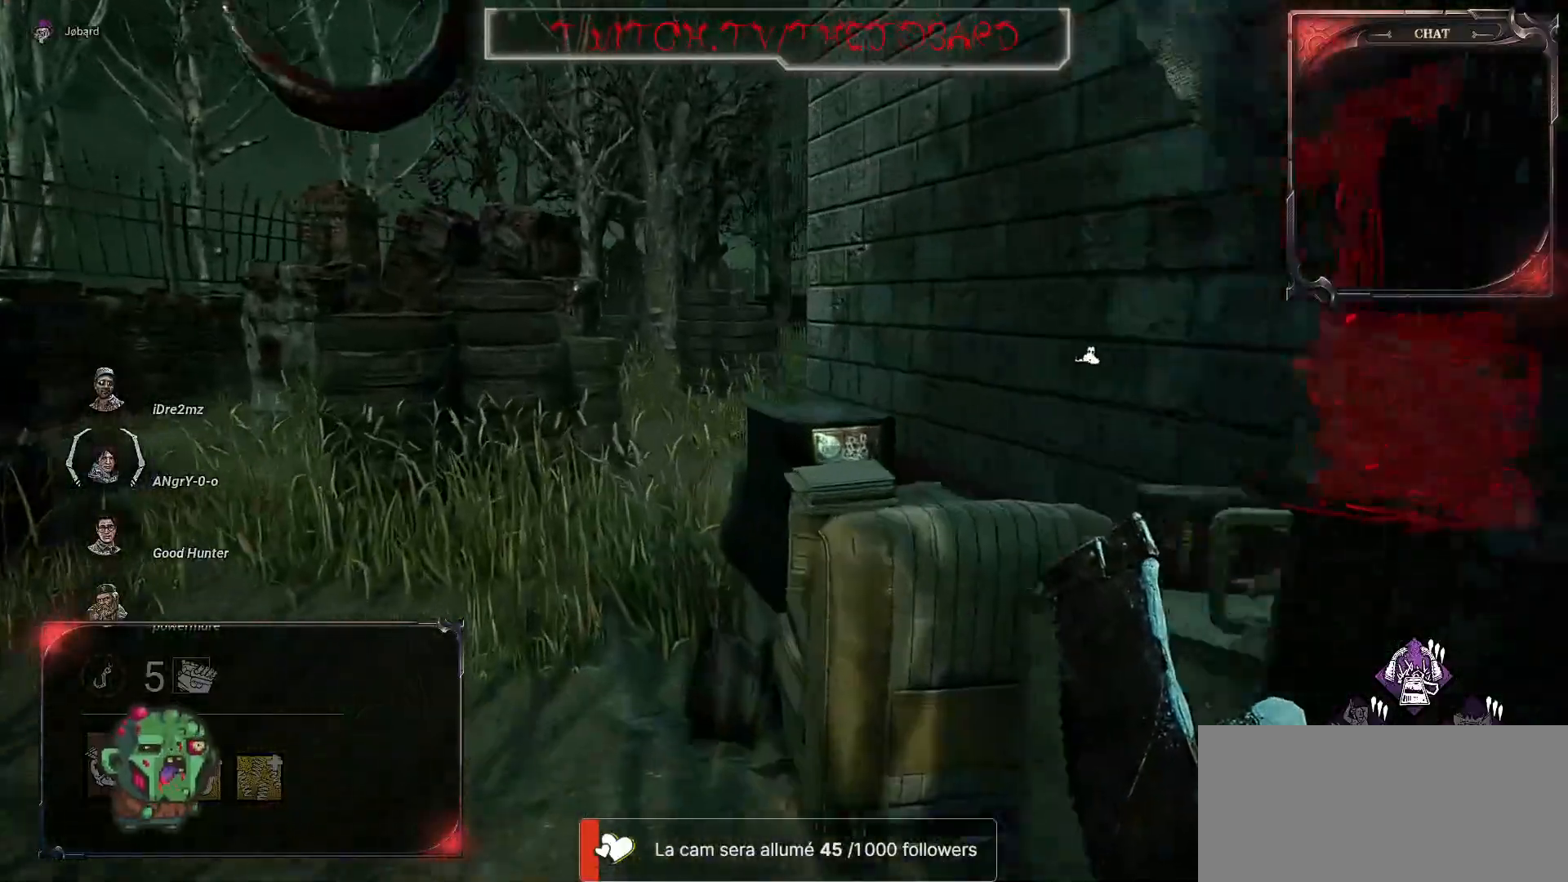
{"keys": ["z"], "mouse": [], "events": [[250, "q", "down"], [450, "q", "up"]]}
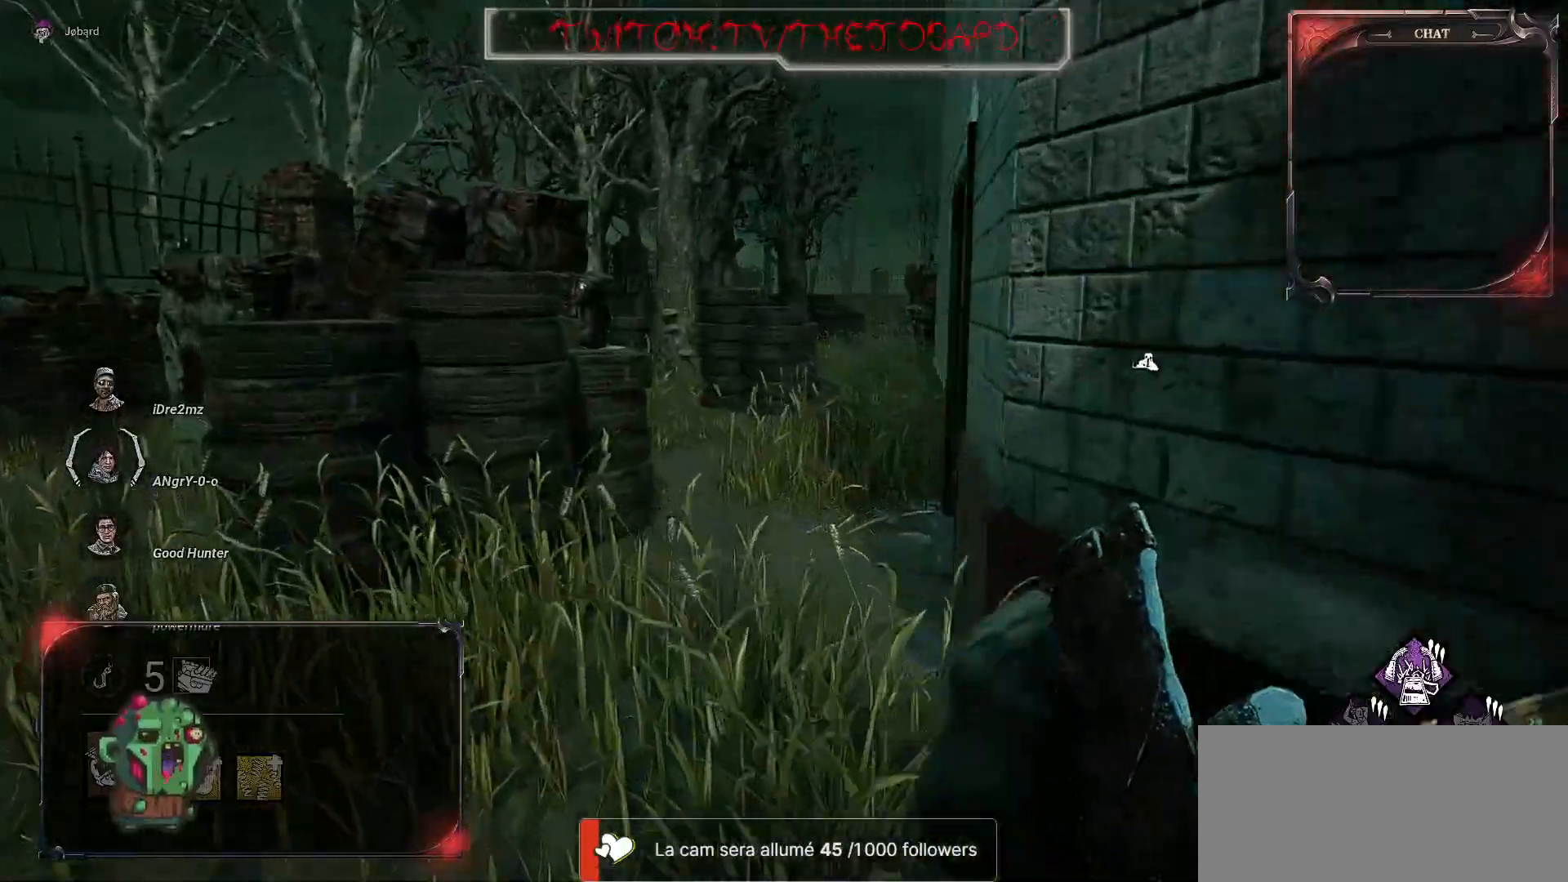
{"keys": ["z"], "mouse": [], "events": []}